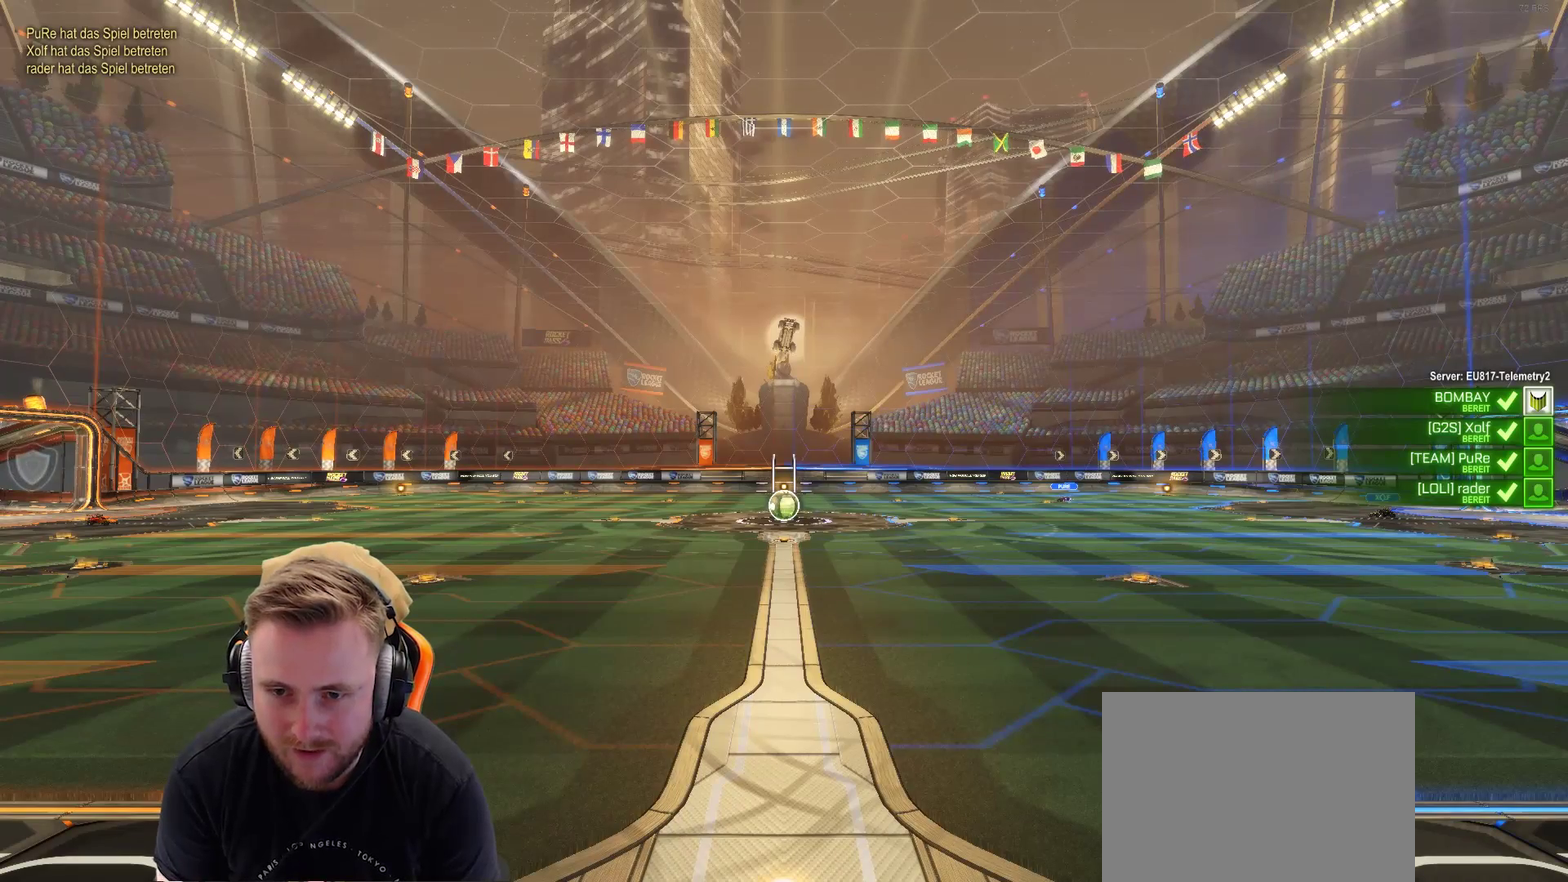
Gameplay with a controller (PlayStation layout); each line is a JSON object with the inputs held at the frame after it. "events" lists button and stick changes between this image and that frame as [ms after this image, input, new state], when the widget could be followed in between. Not read: R1.
{"buttons": [], "left_stick": "center", "right_stick": "center", "events": []}
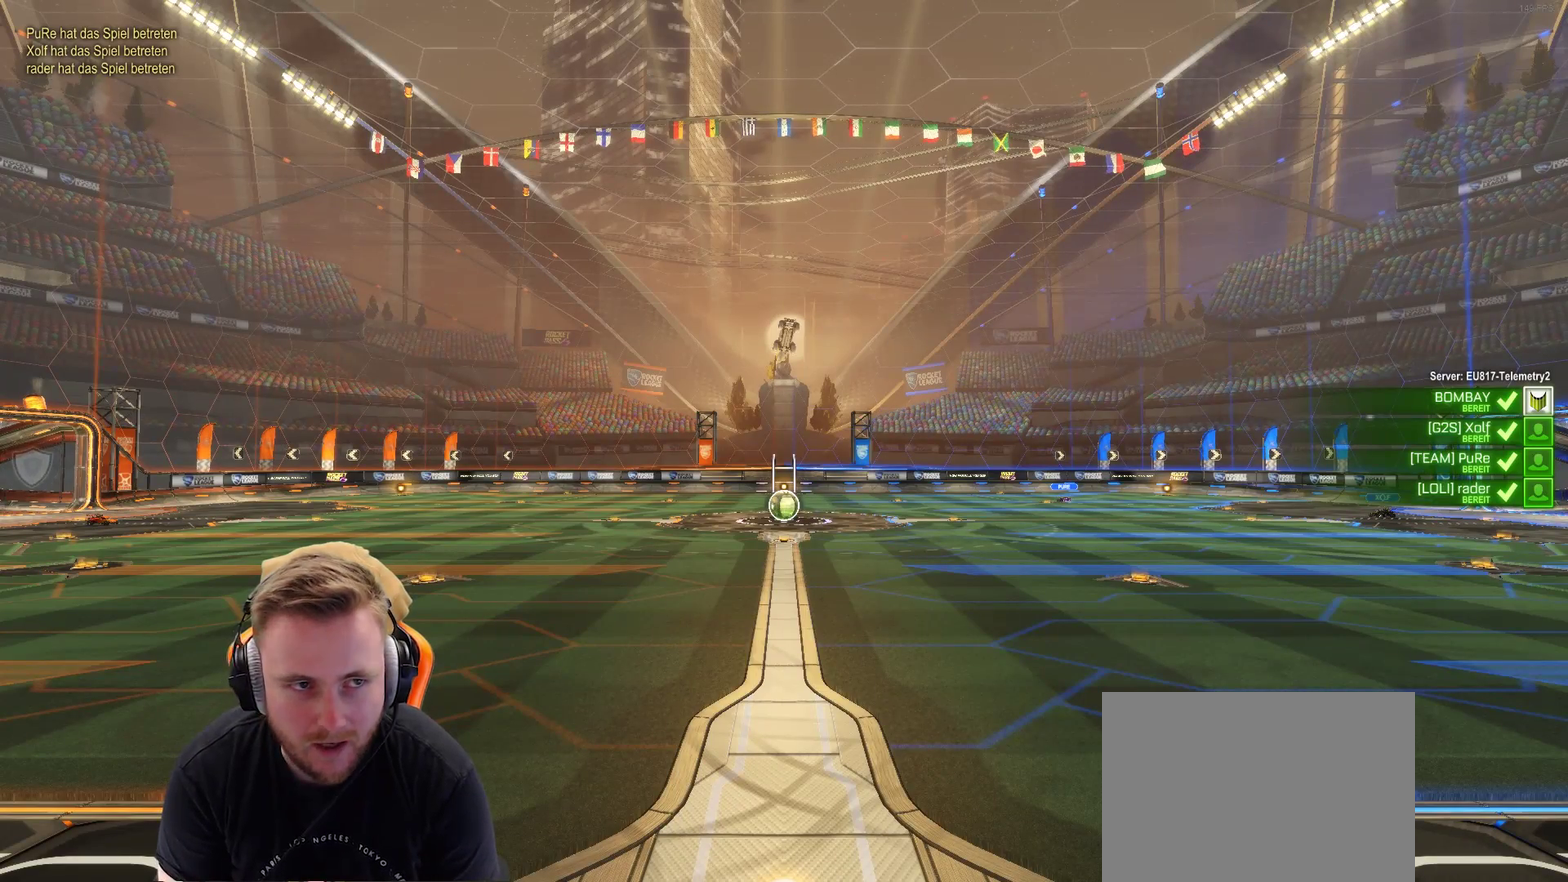
{"buttons": [], "left_stick": "center", "right_stick": "center", "events": []}
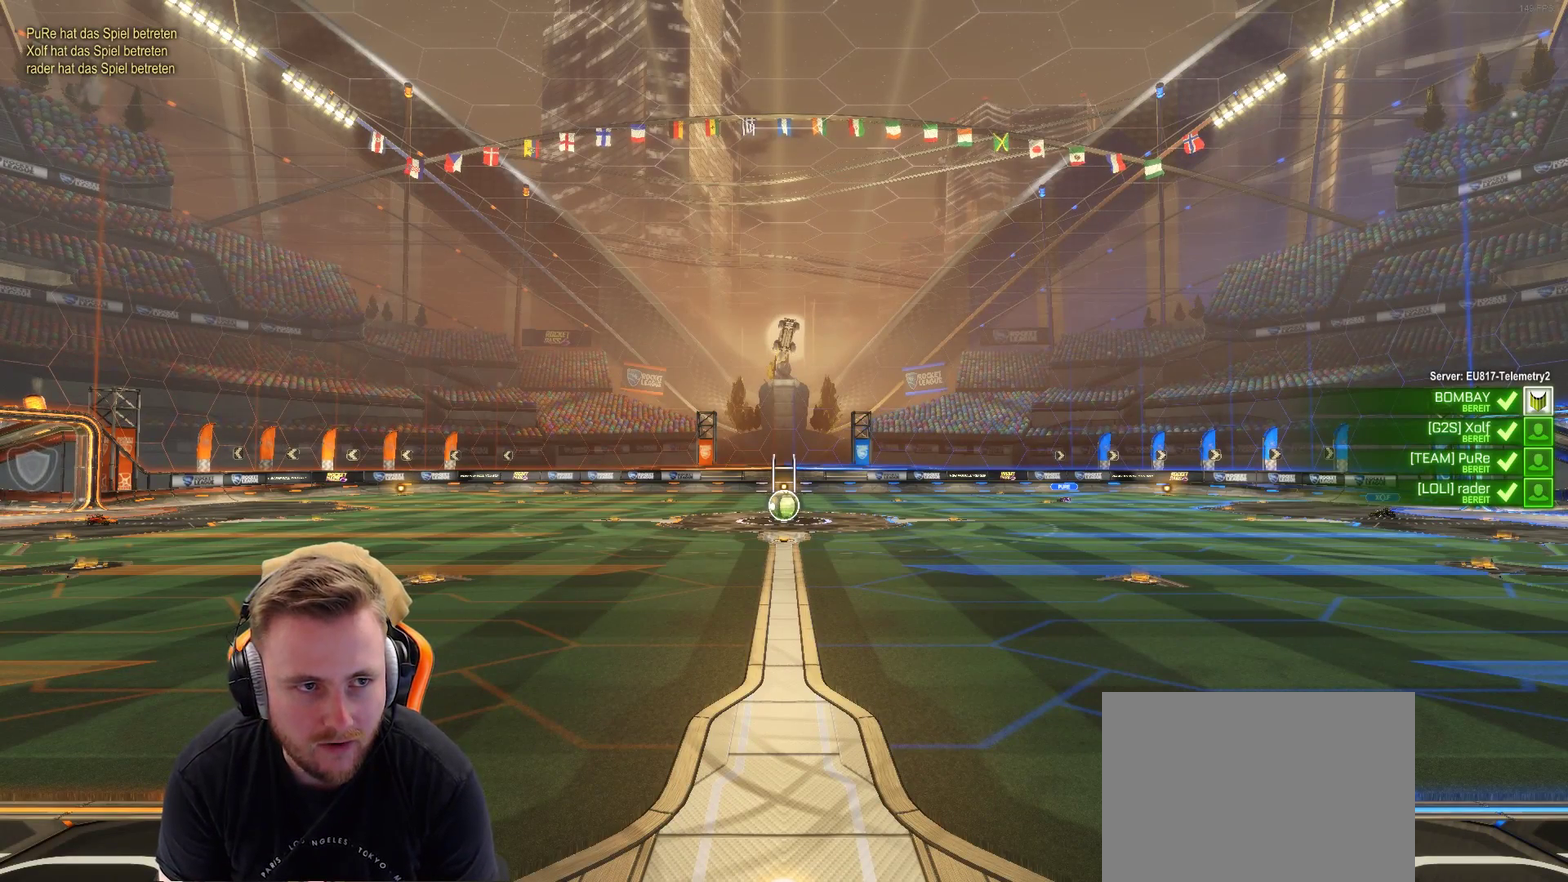
{"buttons": [], "left_stick": "center", "right_stick": "center", "events": []}
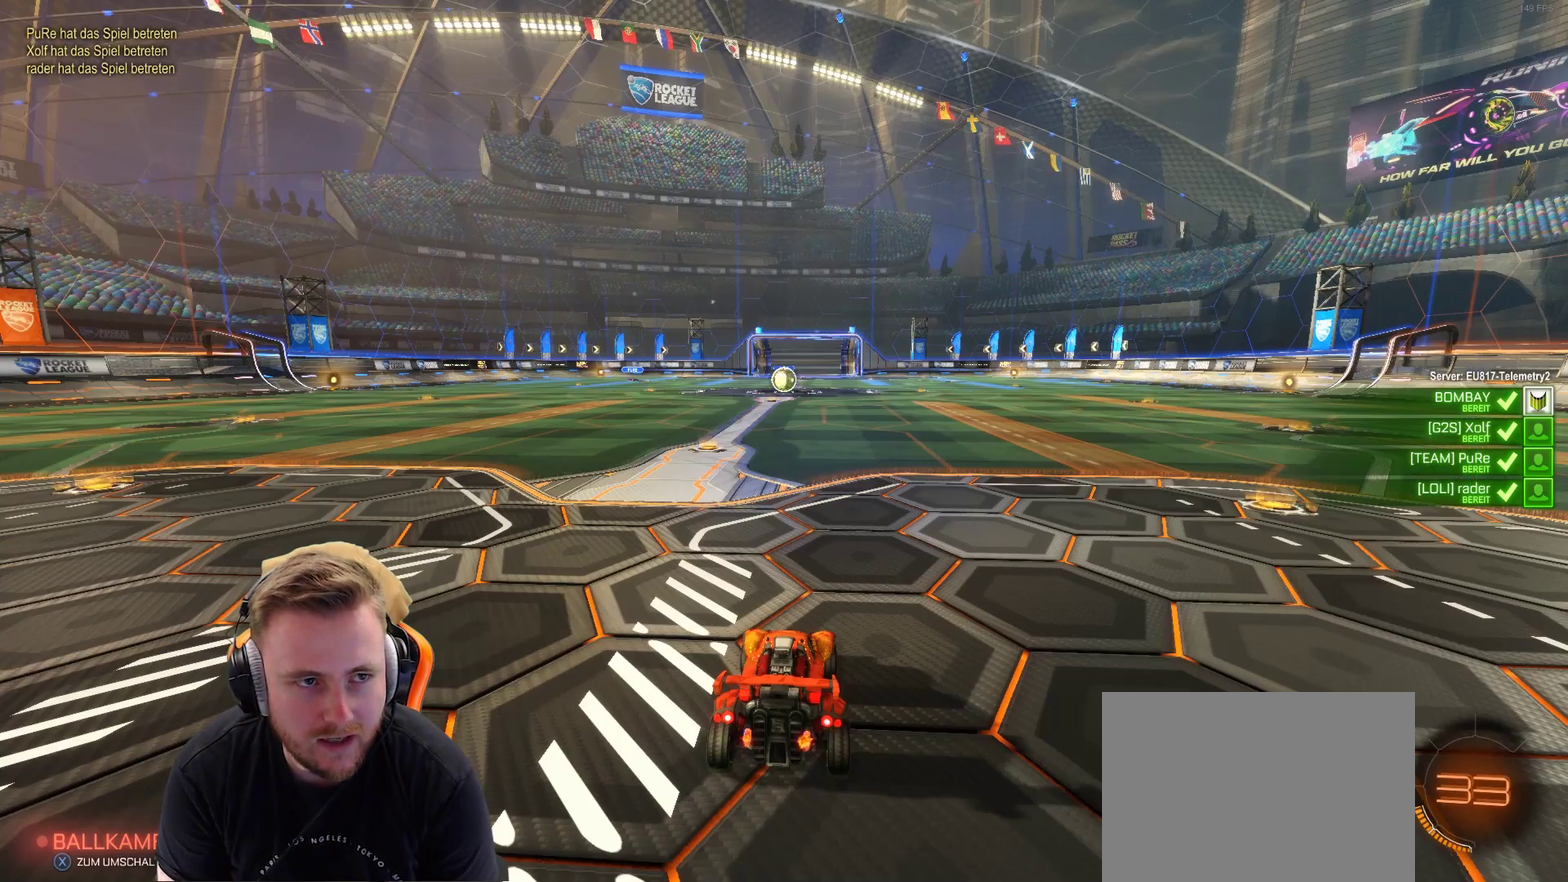
{"buttons": [], "left_stick": "center", "right_stick": "center", "events": []}
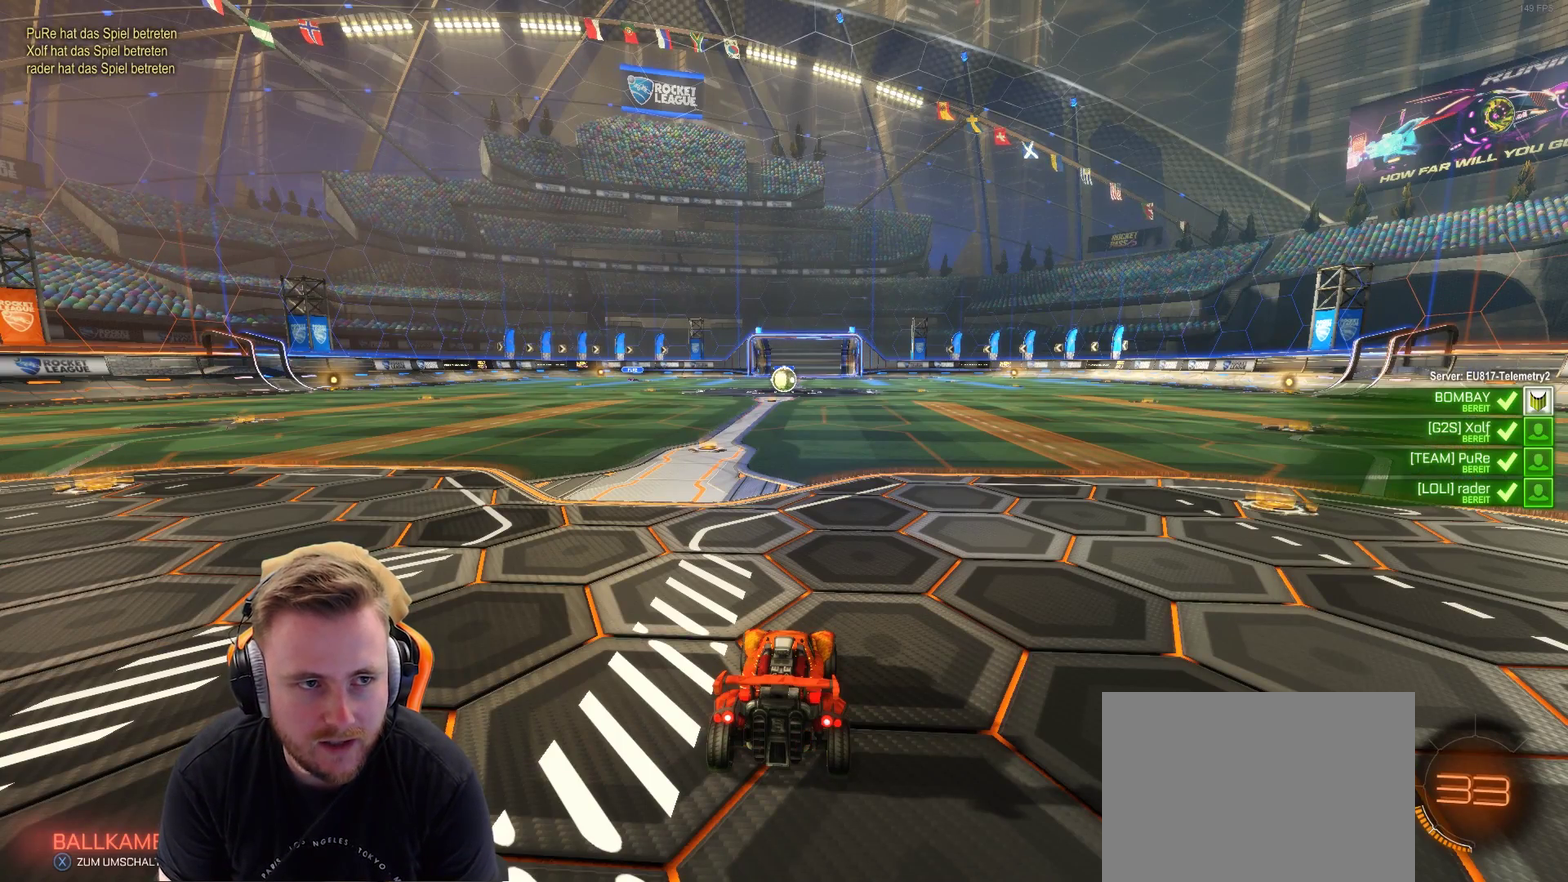
{"buttons": [], "left_stick": "center", "right_stick": "center", "events": []}
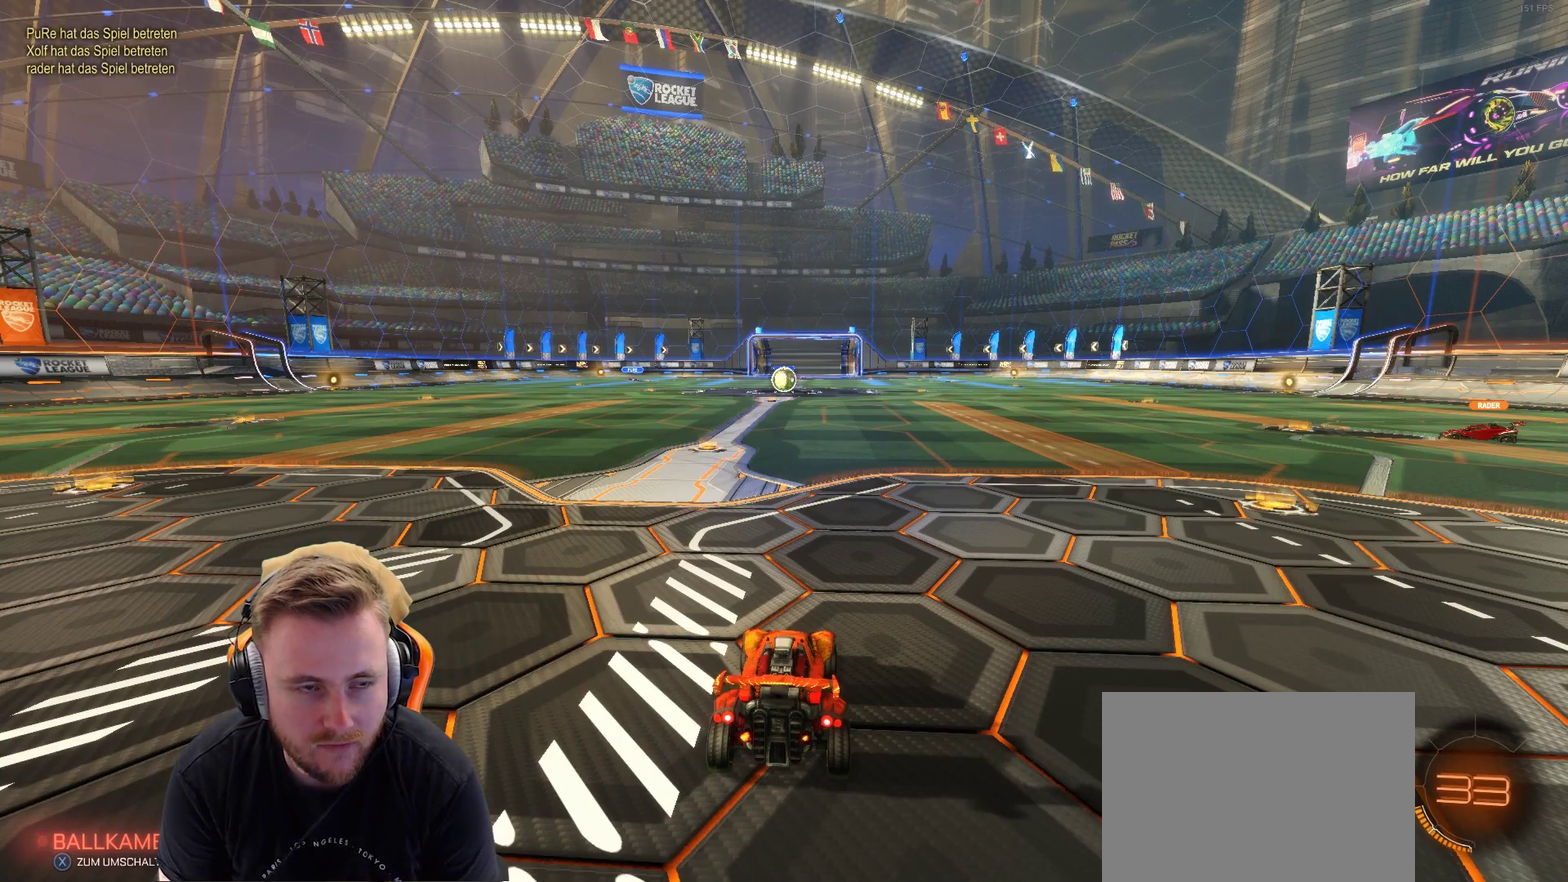
{"buttons": ["SELECT"], "left_stick": "center", "right_stick": "center", "events": [[117, "right_stick", "left"], [200, "SELECT", "down"], [200, "right_stick", "center"]]}
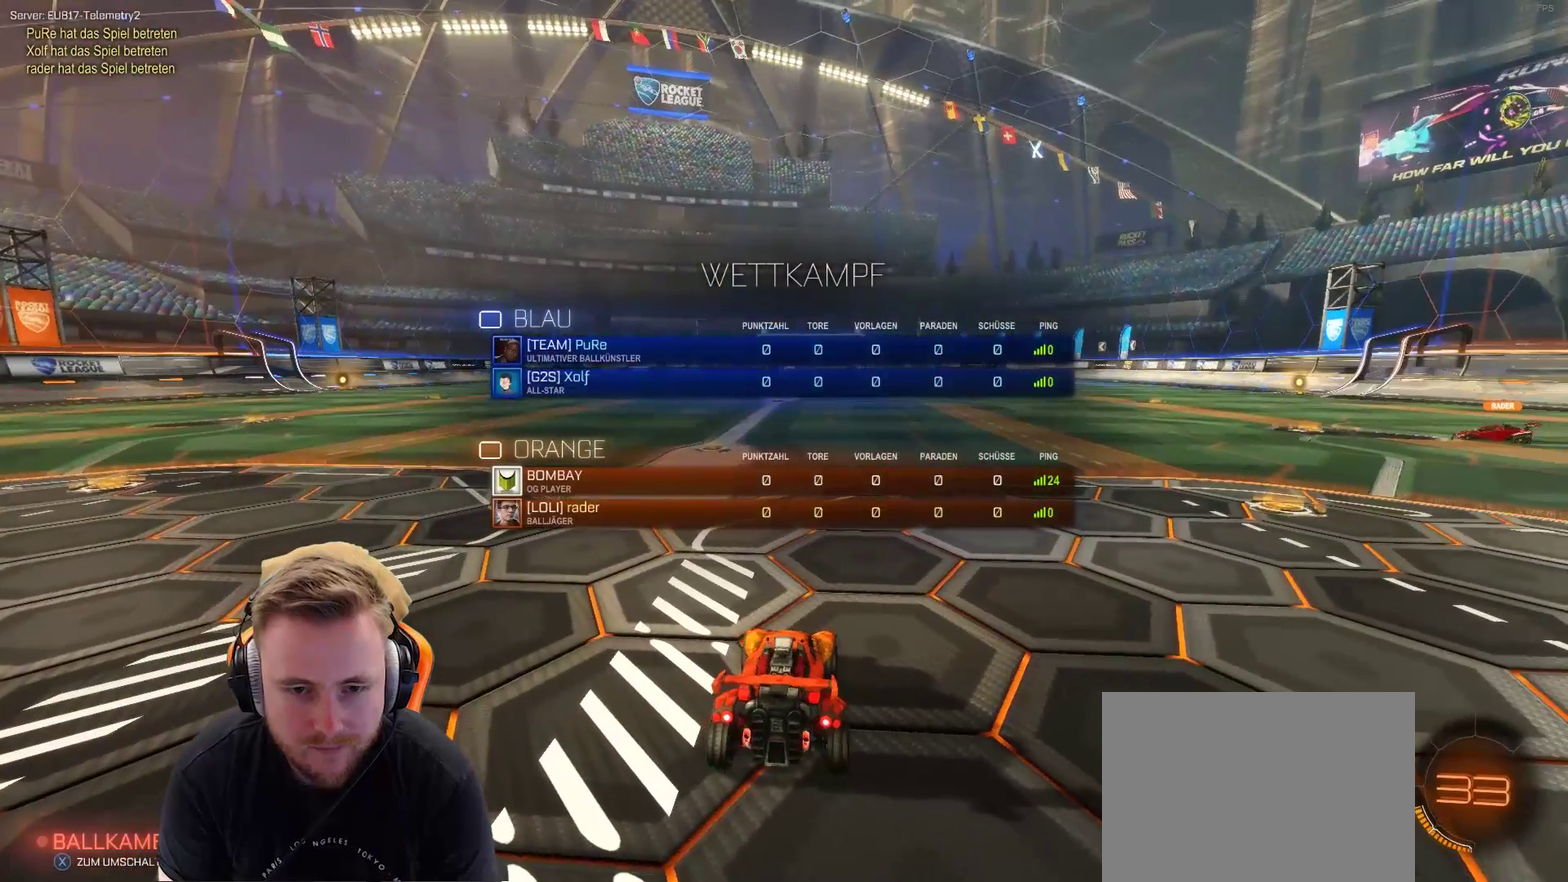
{"buttons": ["SELECT"], "left_stick": "center", "right_stick": "center", "events": []}
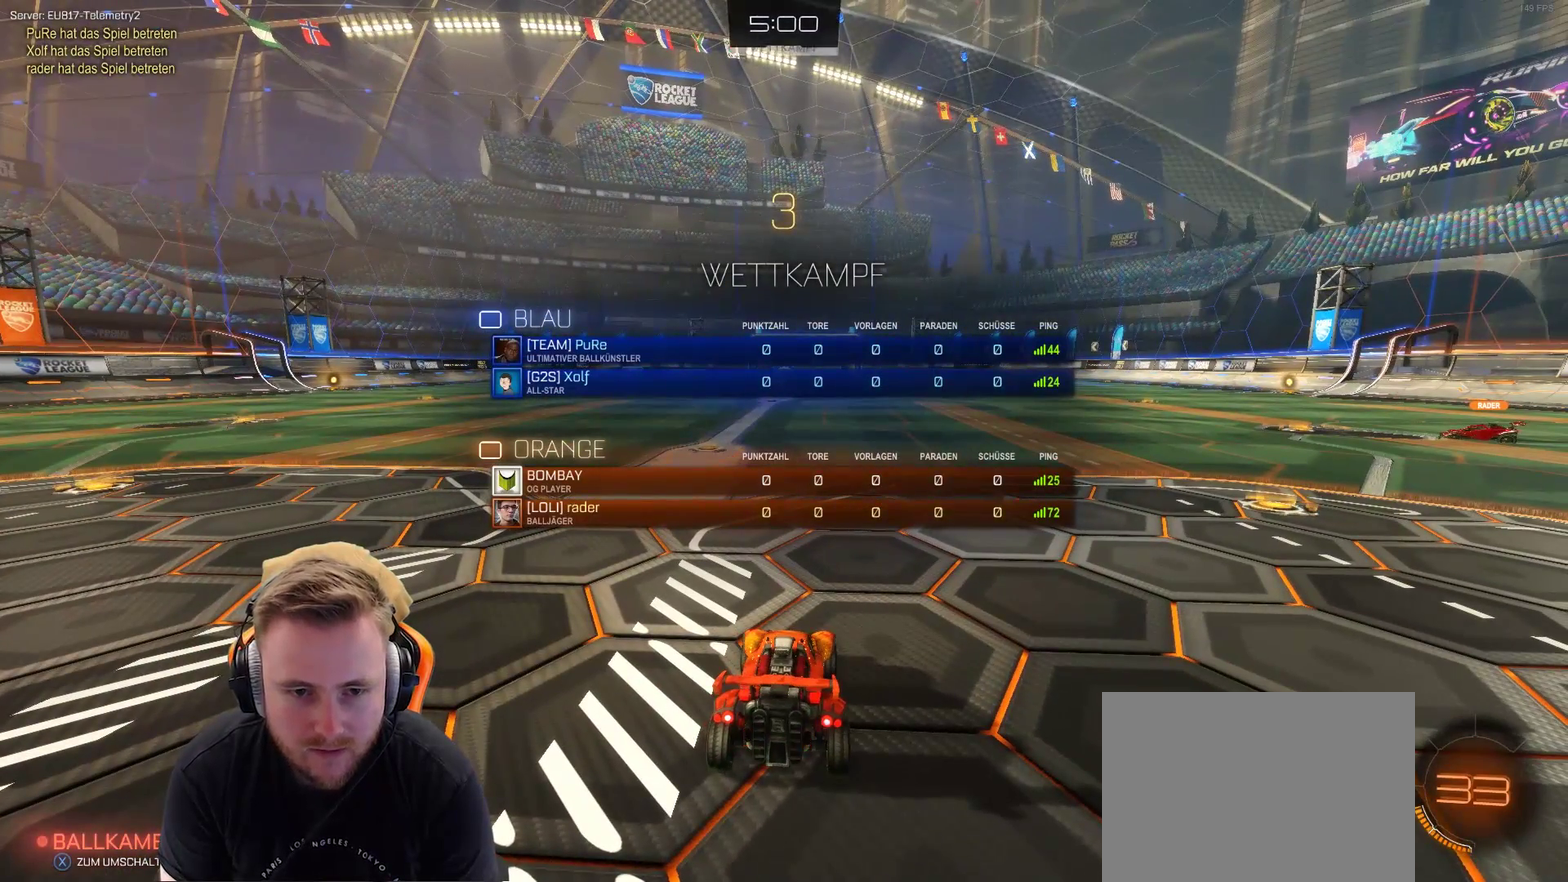
{"buttons": ["SELECT"], "left_stick": "center", "right_stick": "center", "events": []}
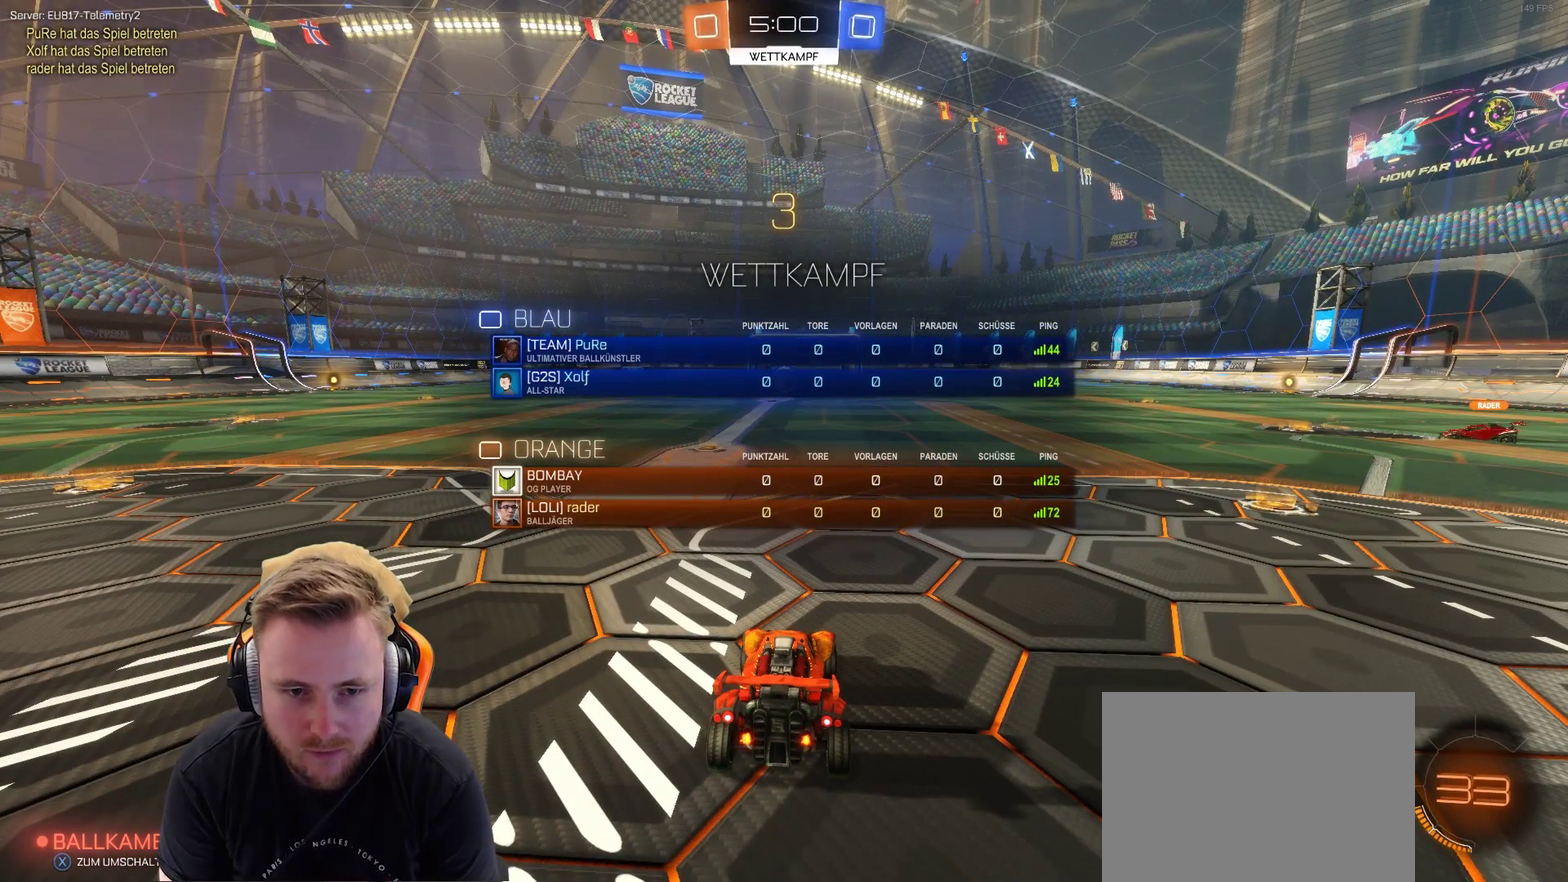
{"buttons": ["R2"], "left_stick": "center", "right_stick": "center", "events": [[117, "R2", "down"], [500, "SELECT", "up"]]}
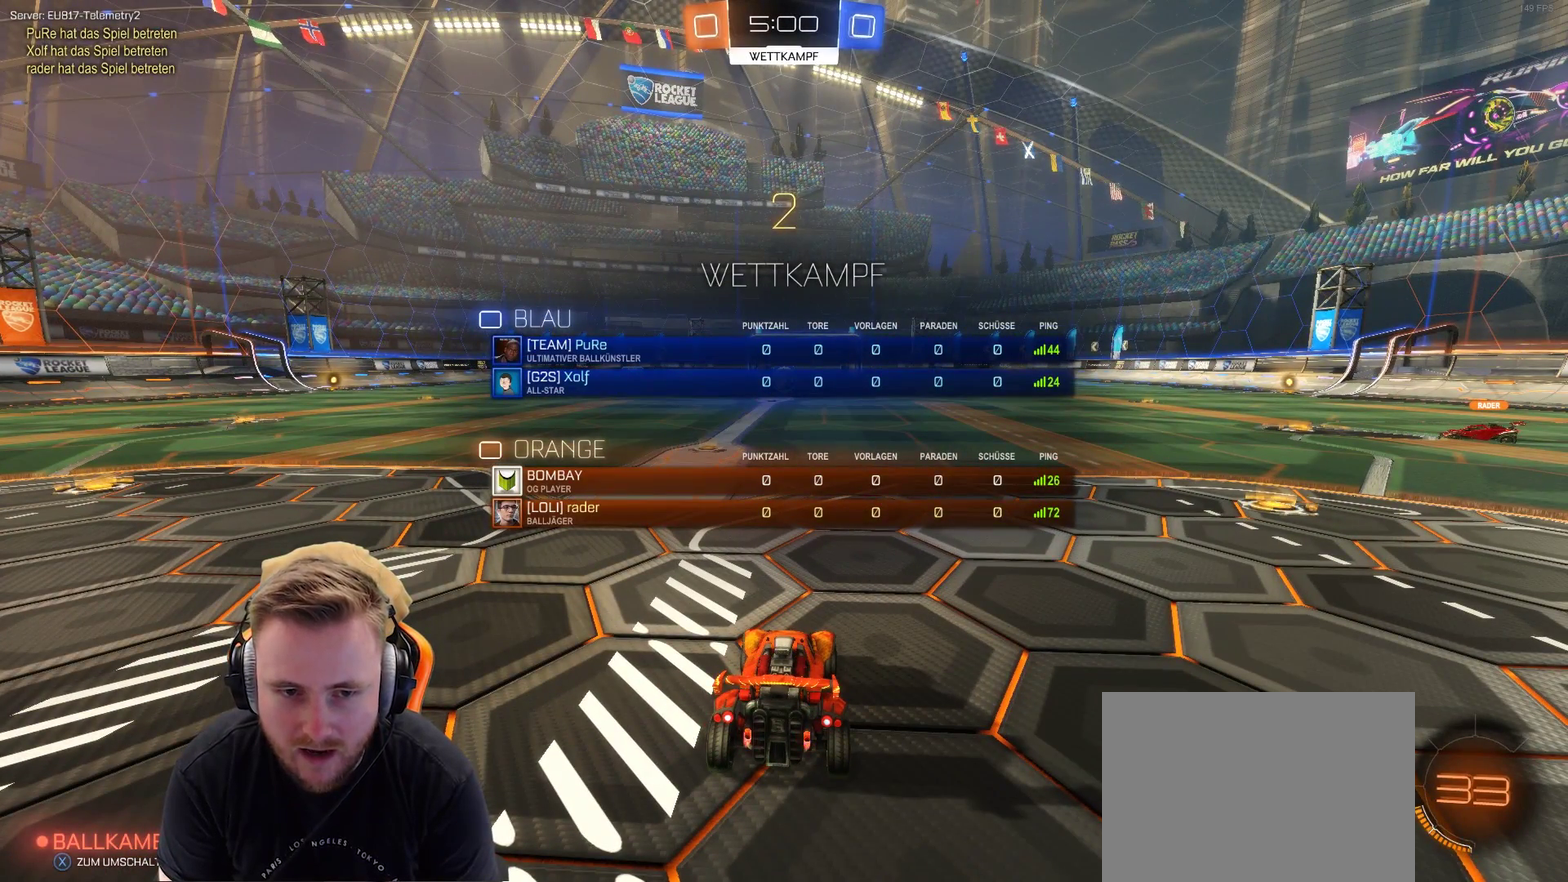
{"buttons": ["R2"], "left_stick": "center", "right_stick": "center", "events": []}
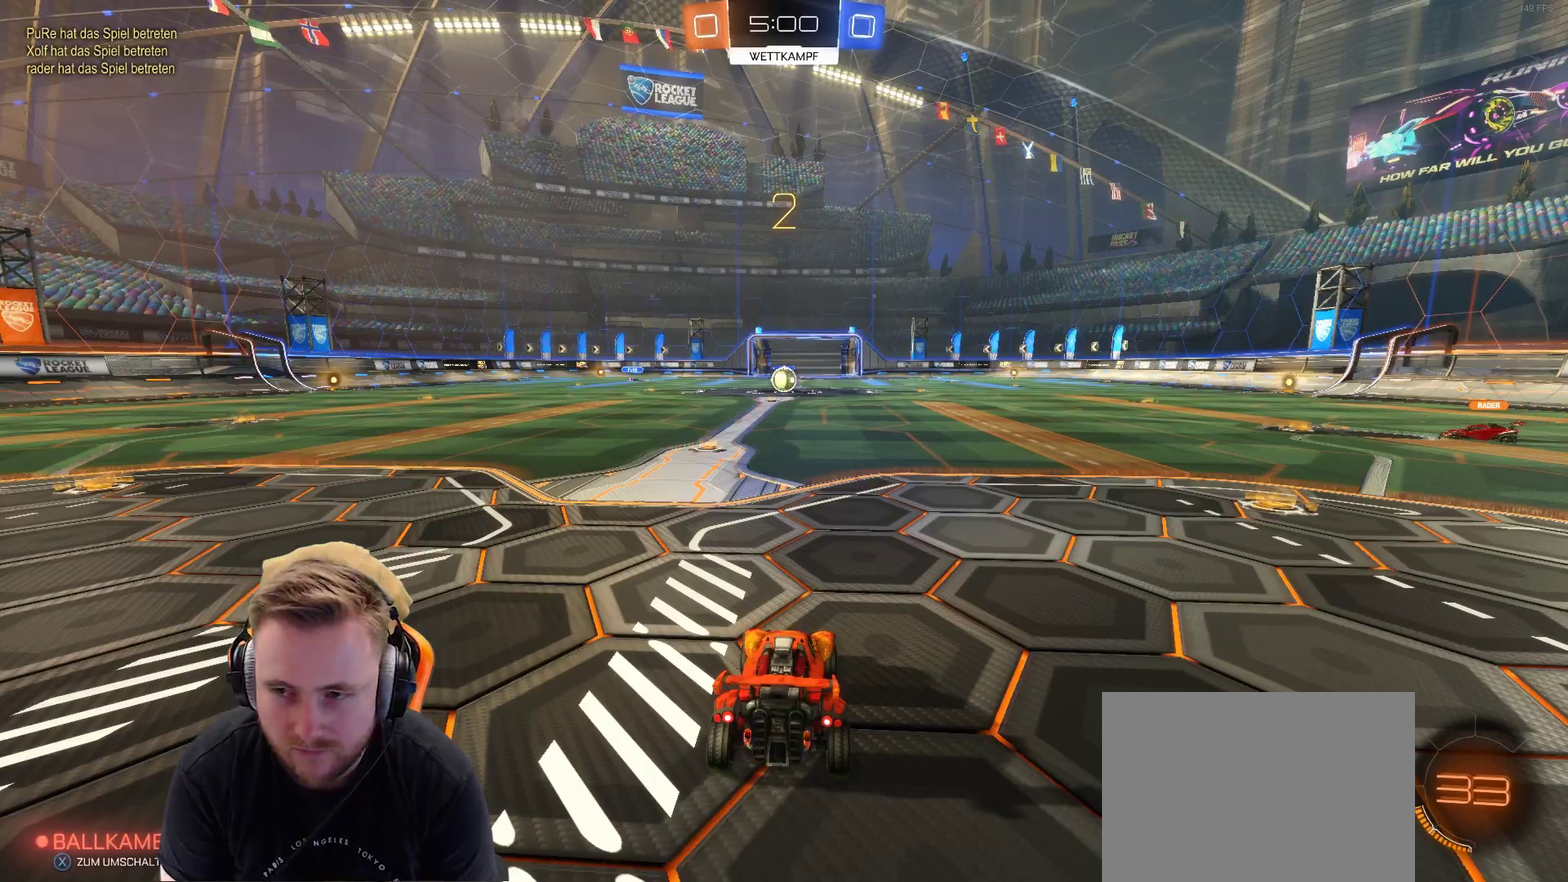
{"buttons": ["R2"], "left_stick": "center", "right_stick": "center", "events": [[283, "SQUARE", "down"], [383, "SQUARE", "up"]]}
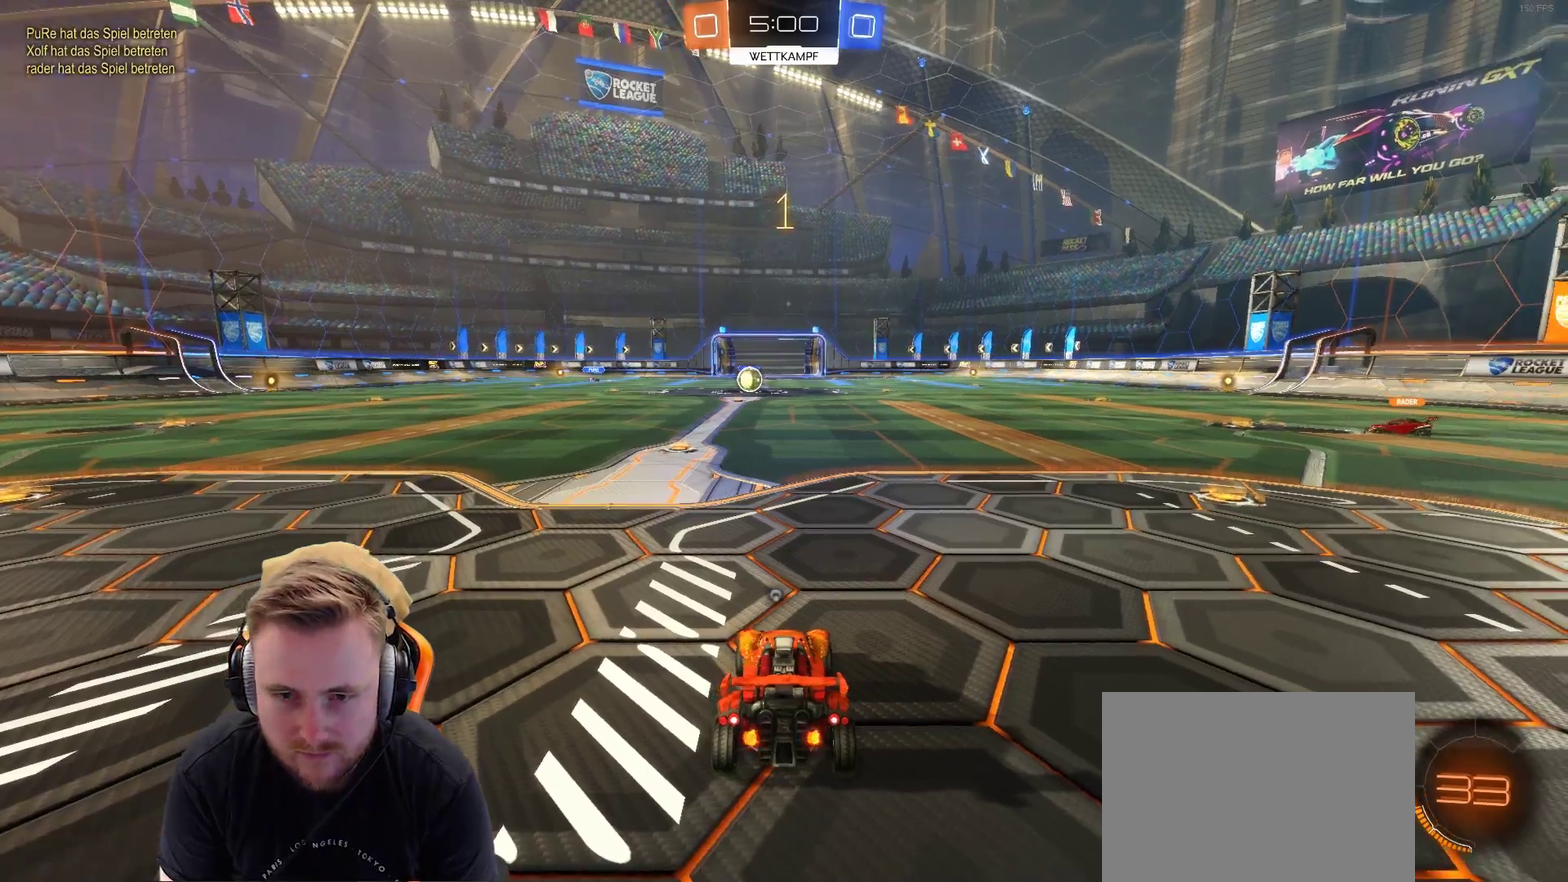
{"buttons": ["R2"], "left_stick": "left", "right_stick": "center", "events": [[167, "right_stick", "left"], [250, "left_stick", "left"], [450, "right_stick", "center"]]}
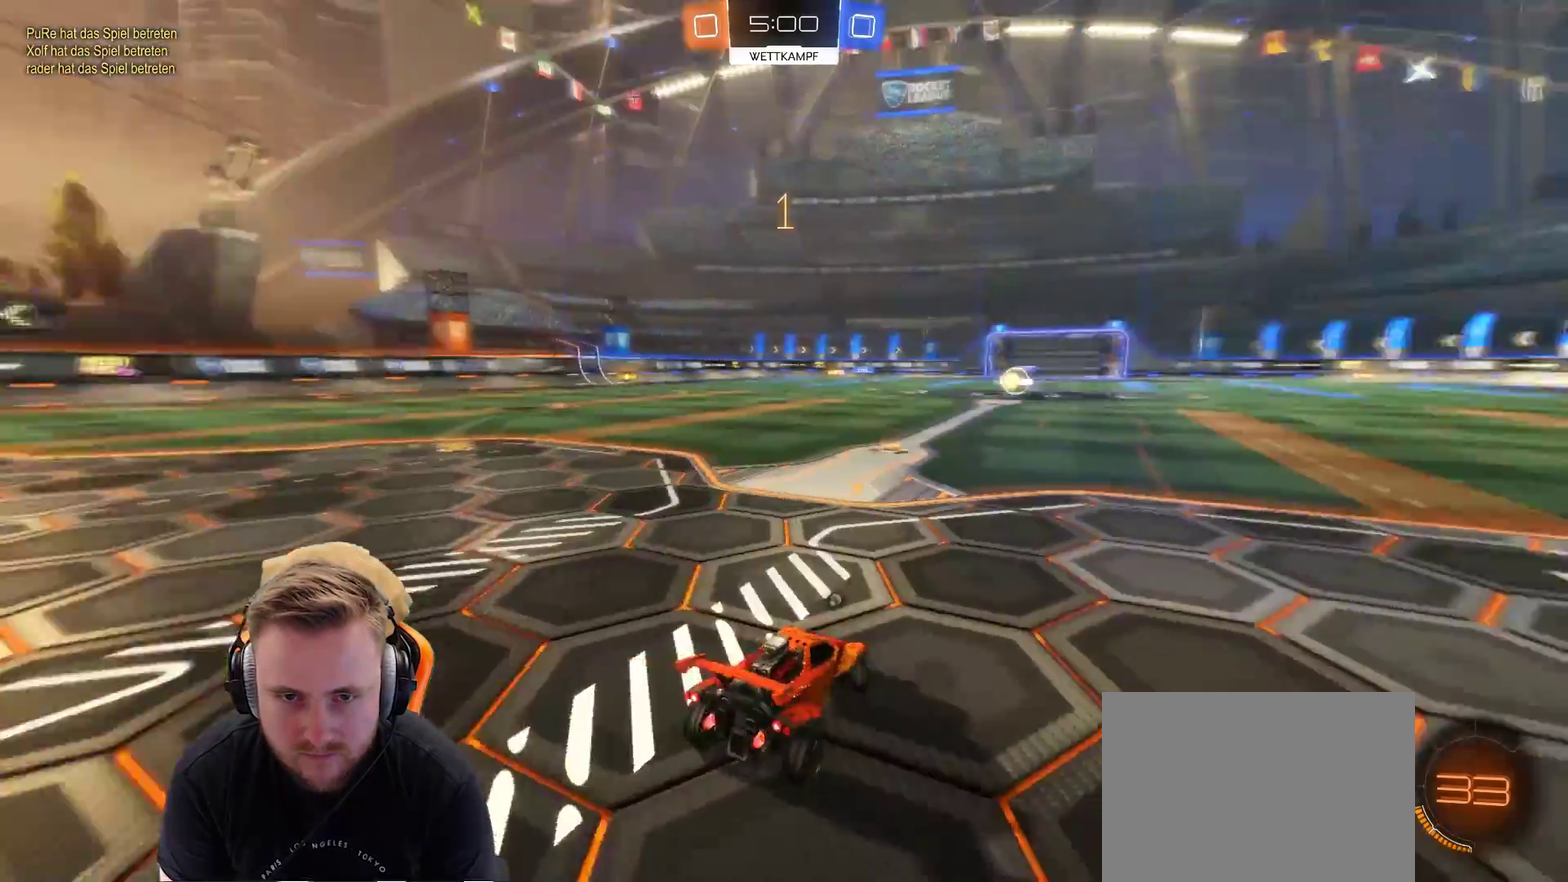
{"buttons": ["R2"], "left_stick": "left", "right_stick": "center", "events": []}
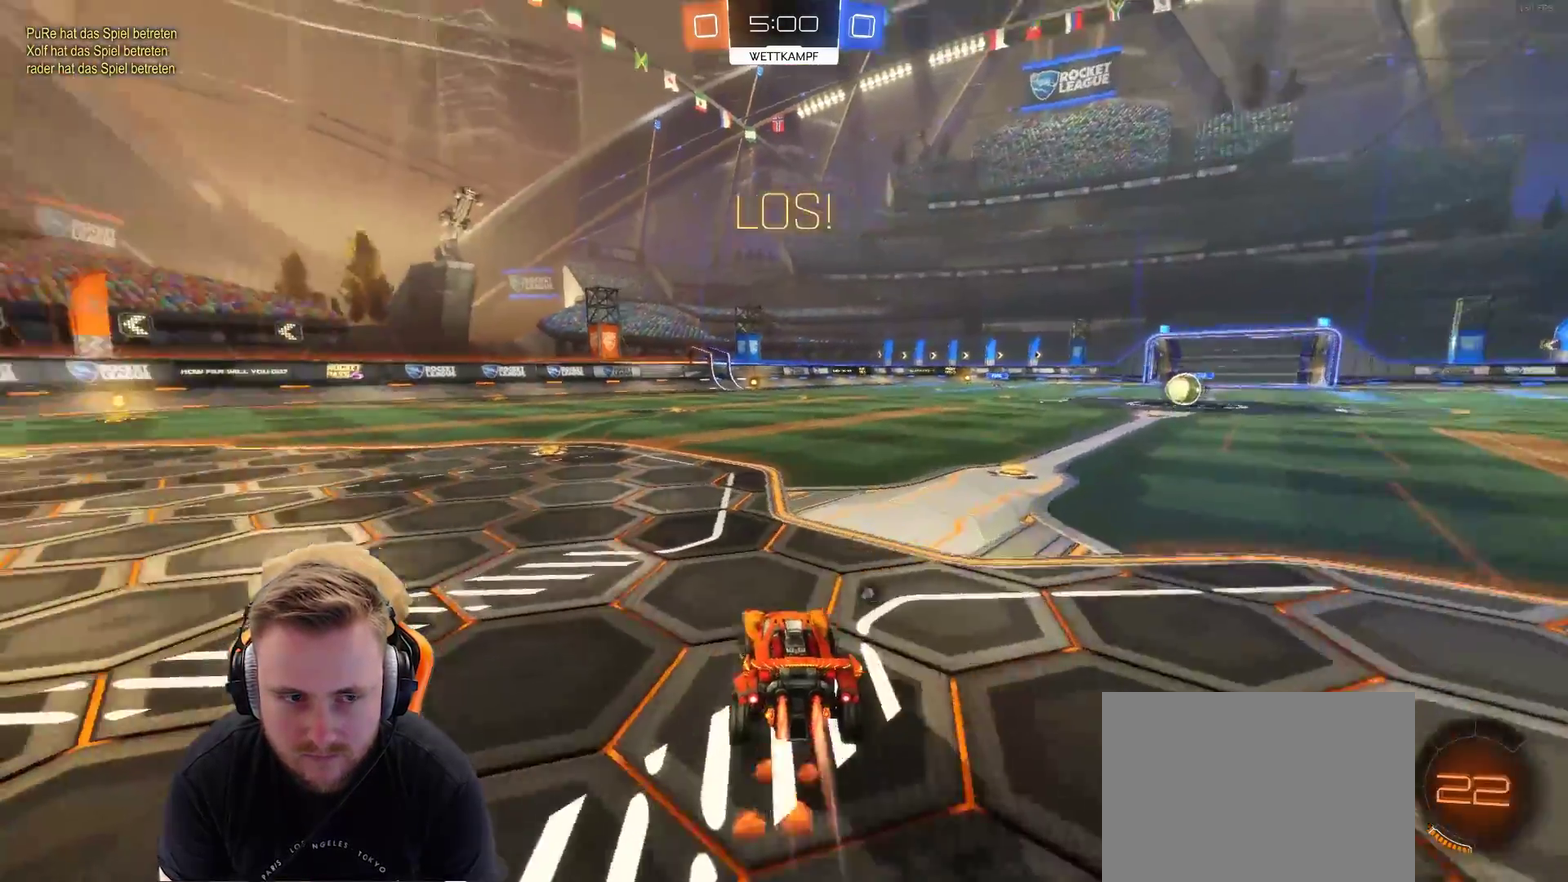
{"buttons": ["CROSS", "R2"], "left_stick": "up", "right_stick": "center", "events": [[267, "left_stick", "up-left"], [417, "CROSS", "down"], [467, "left_stick", "up"]]}
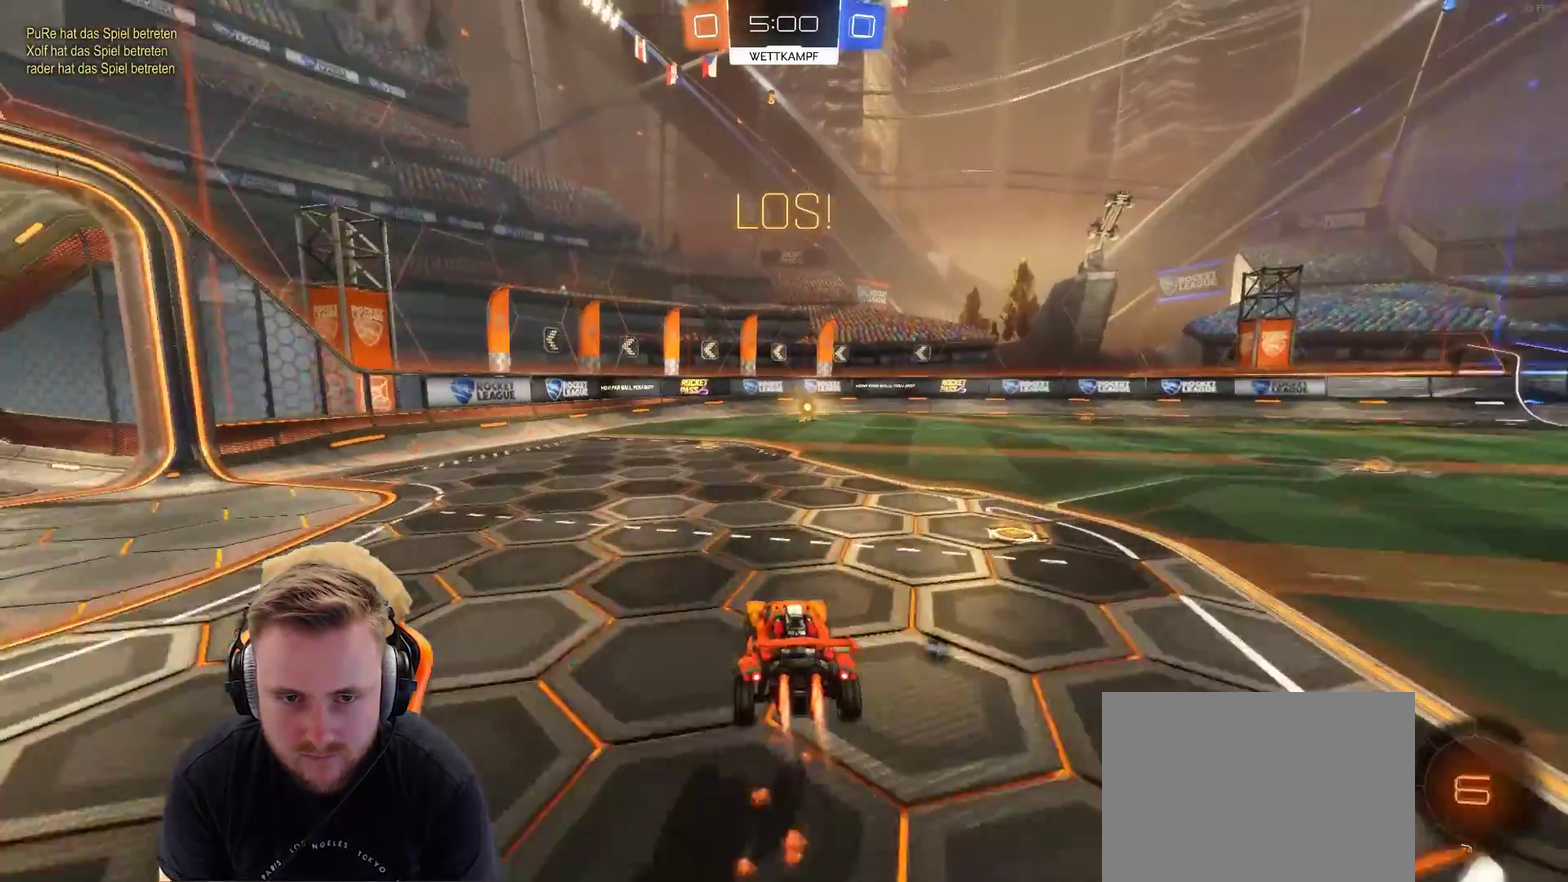
{"buttons": [], "left_stick": "center", "right_stick": "center", "events": [[33, "CROSS", "up"], [117, "CROSS", "down"], [217, "CROSS", "up"], [333, "left_stick", "center"], [367, "R2", "up"]]}
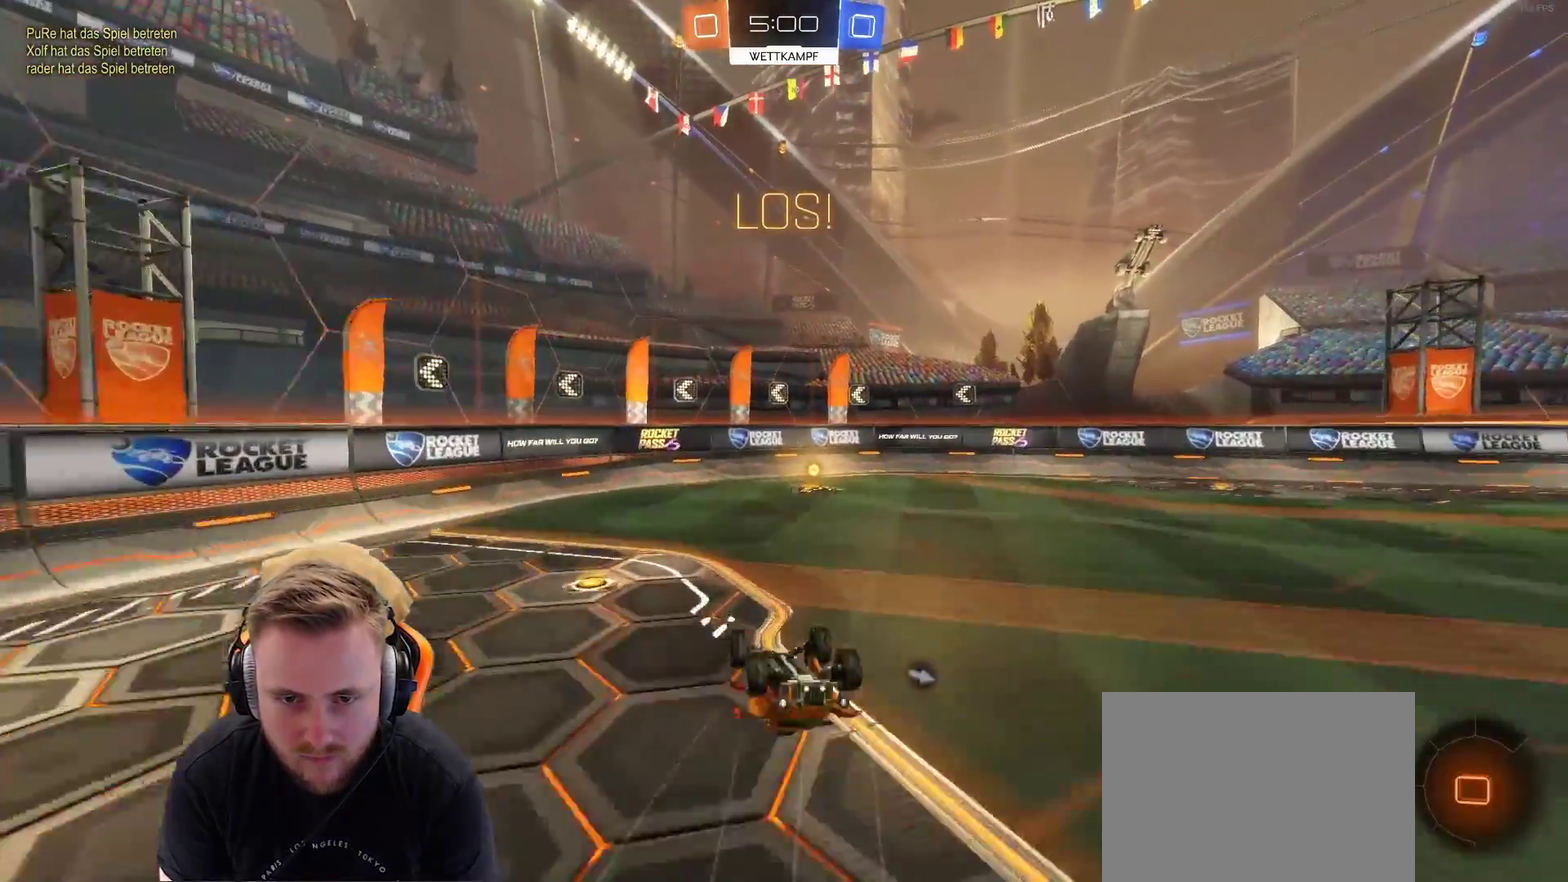
{"buttons": ["R2"], "left_stick": "center", "right_stick": "center", "events": [[83, "R2", "down"], [117, "SQUARE", "down"], [283, "SQUARE", "up"]]}
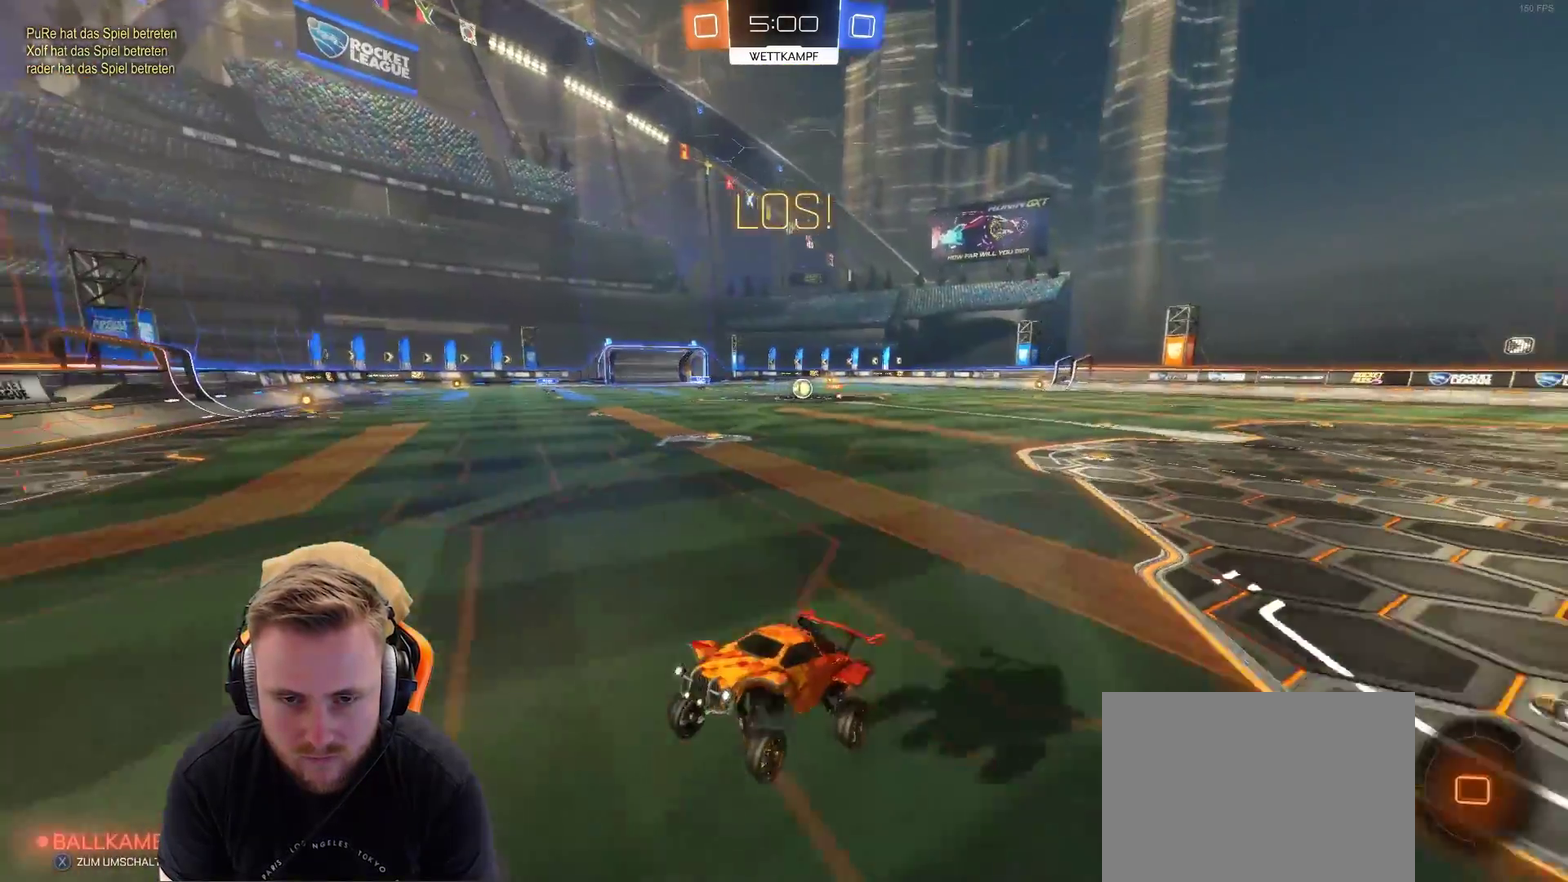
{"buttons": ["R2"], "left_stick": "right", "right_stick": "center", "events": [[33, "left_stick", "right"], [283, "L1", "down"], [450, "L1", "up"]]}
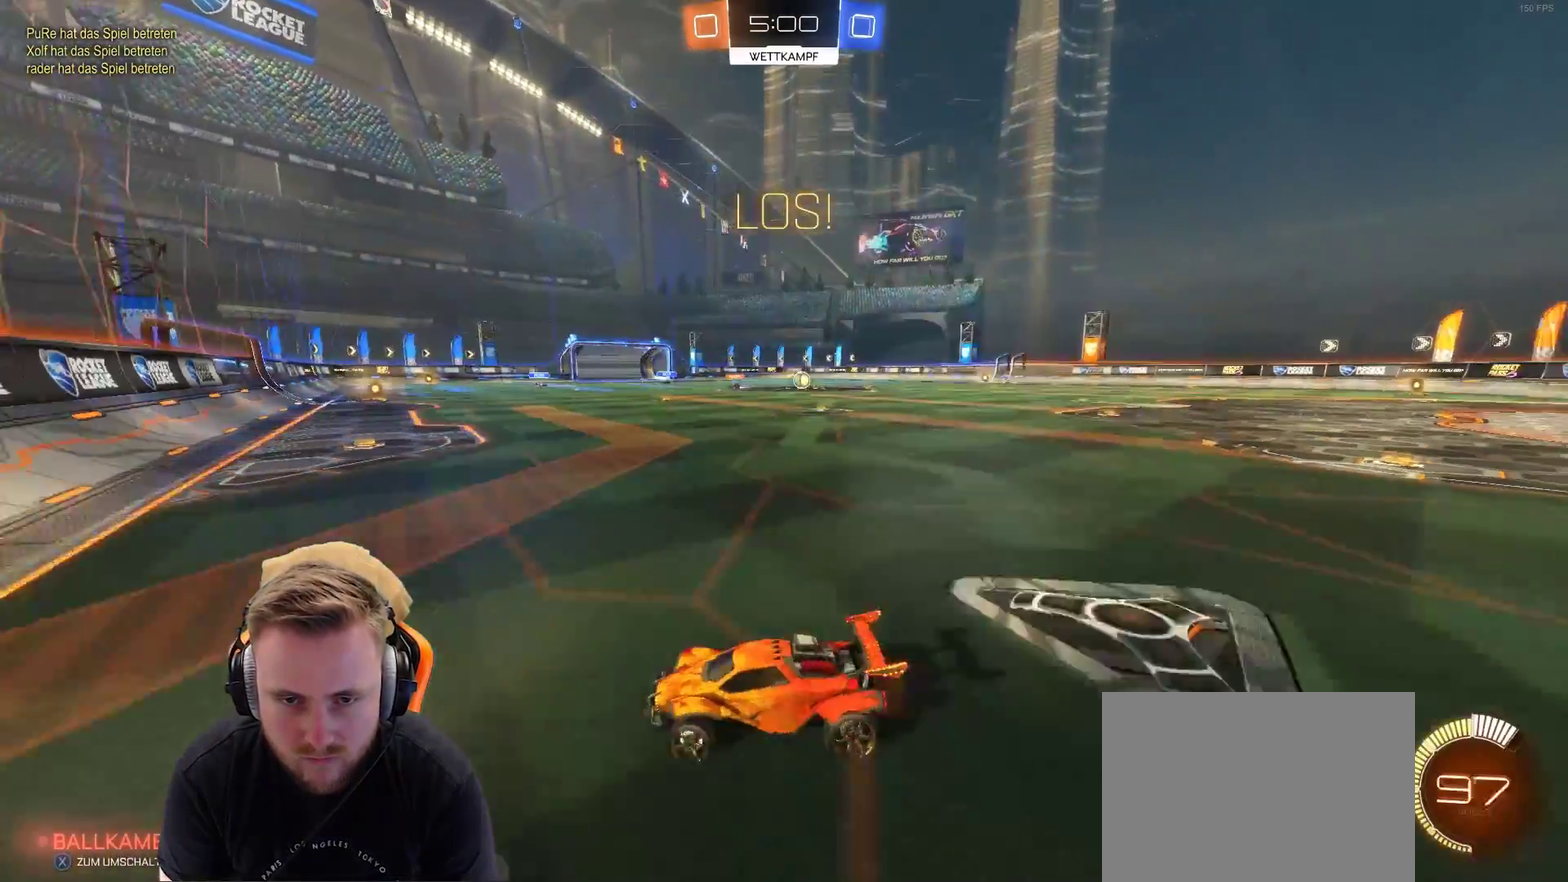
{"buttons": ["R2"], "left_stick": "right", "right_stick": "center", "events": []}
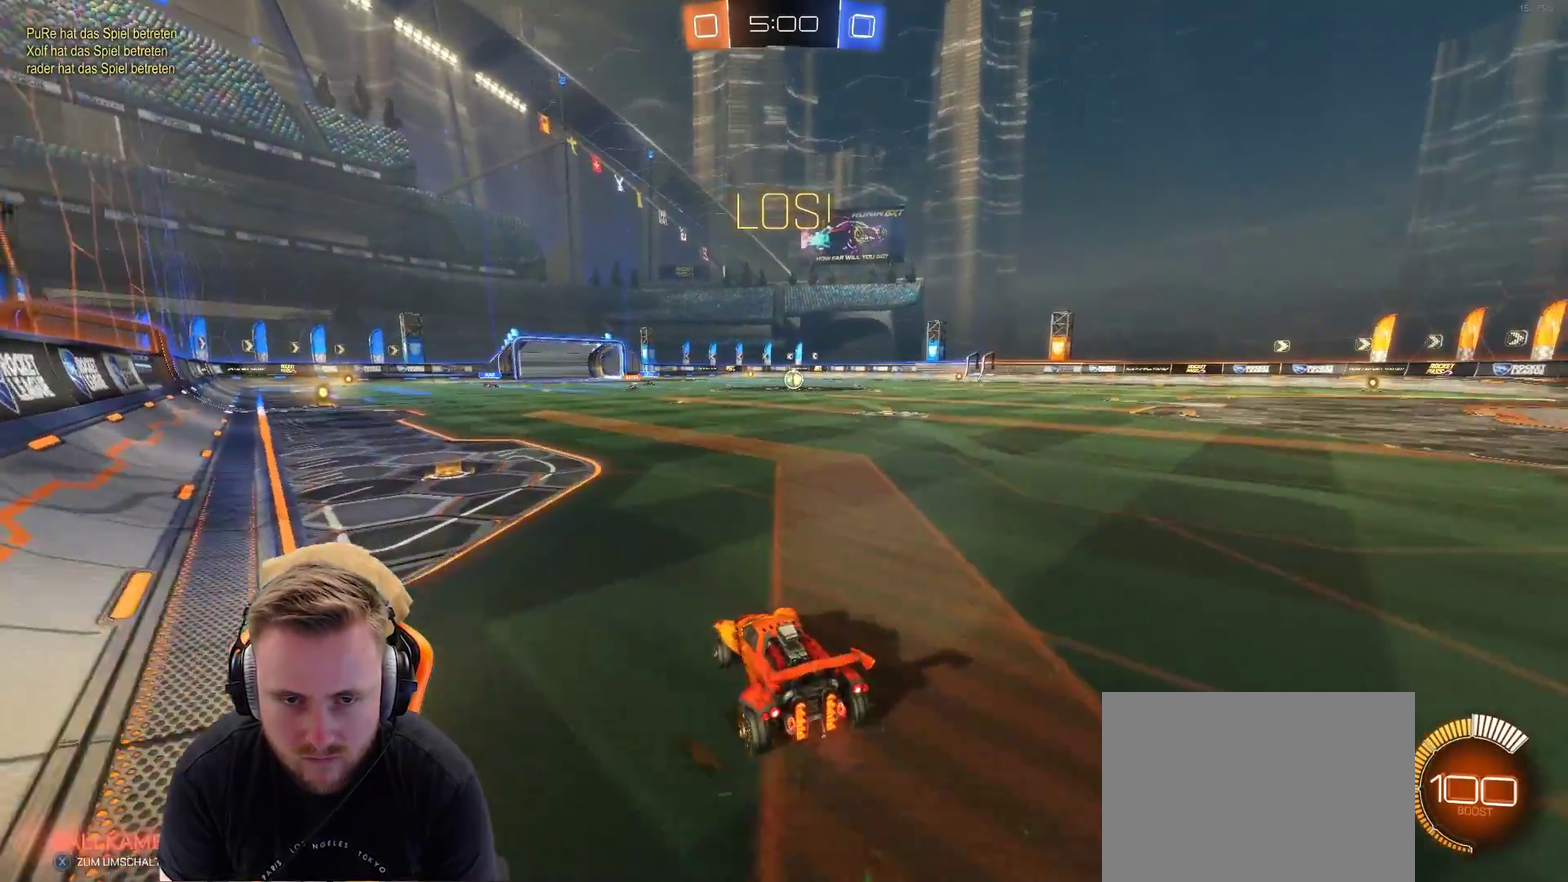
{"buttons": ["R2"], "left_stick": "right", "right_stick": "center", "events": [[50, "left_stick", "center"], [100, "left_stick", "right"]]}
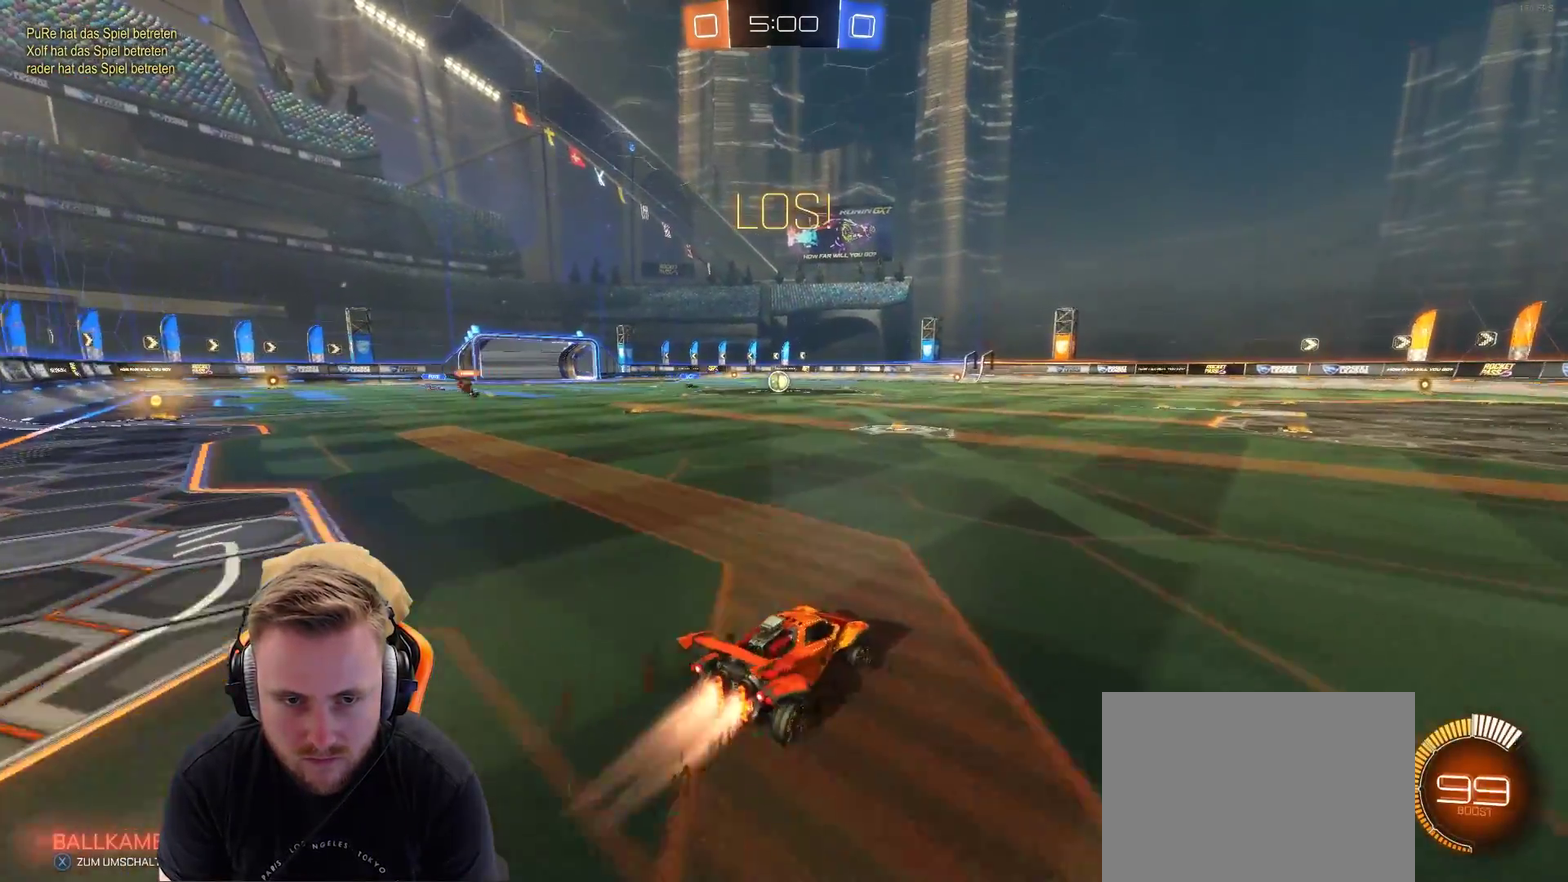
{"buttons": ["R2"], "left_stick": "center", "right_stick": "center", "events": [[200, "left_stick", "center"]]}
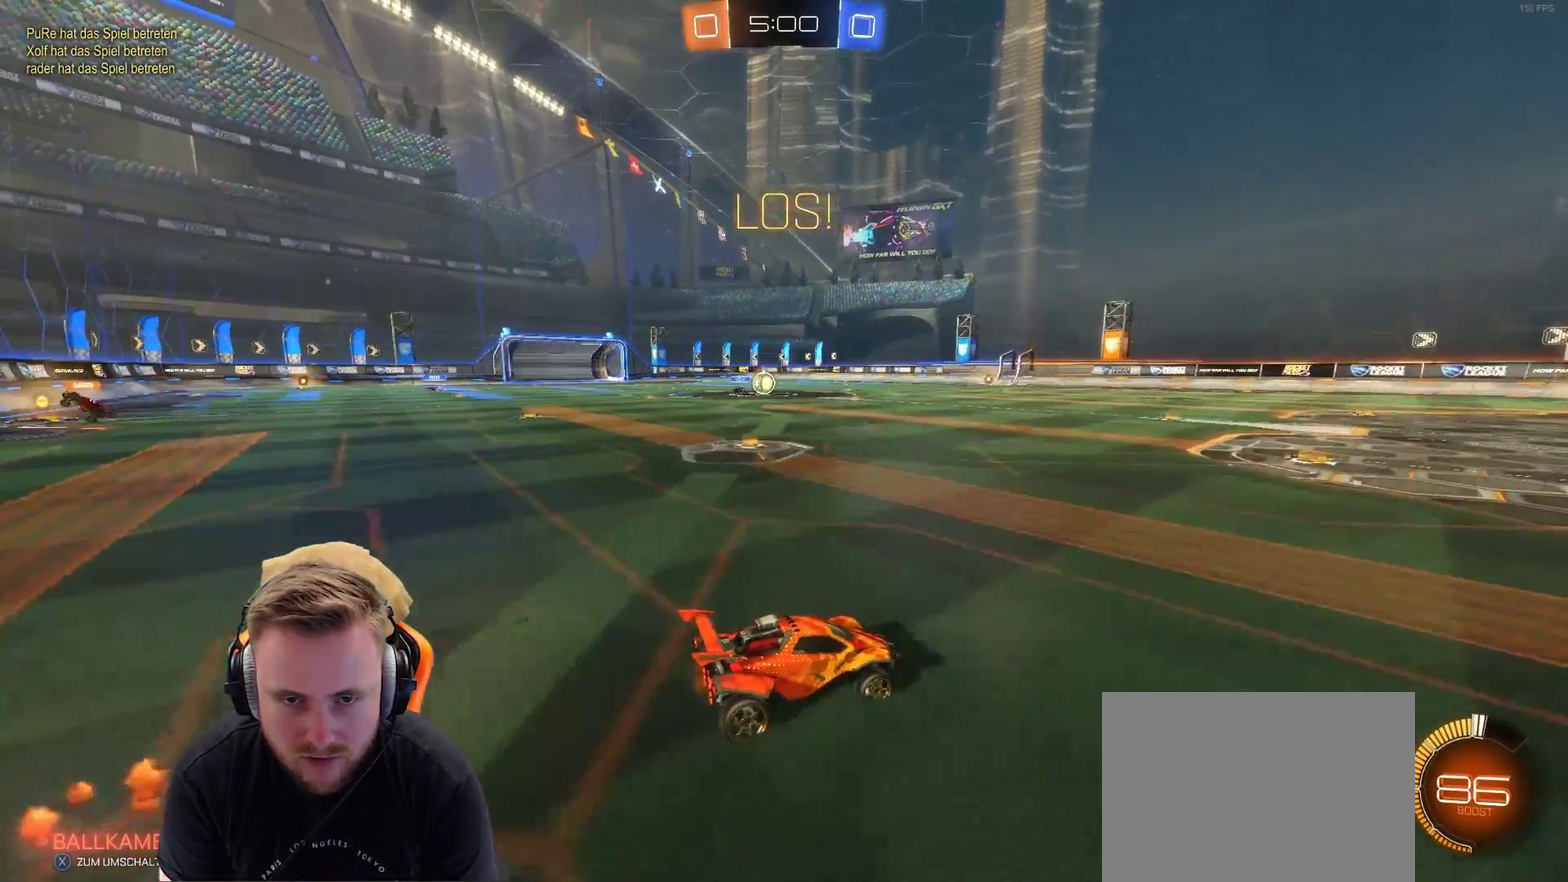
{"buttons": [], "left_stick": "center", "right_stick": "center", "events": [[117, "R2", "up"]]}
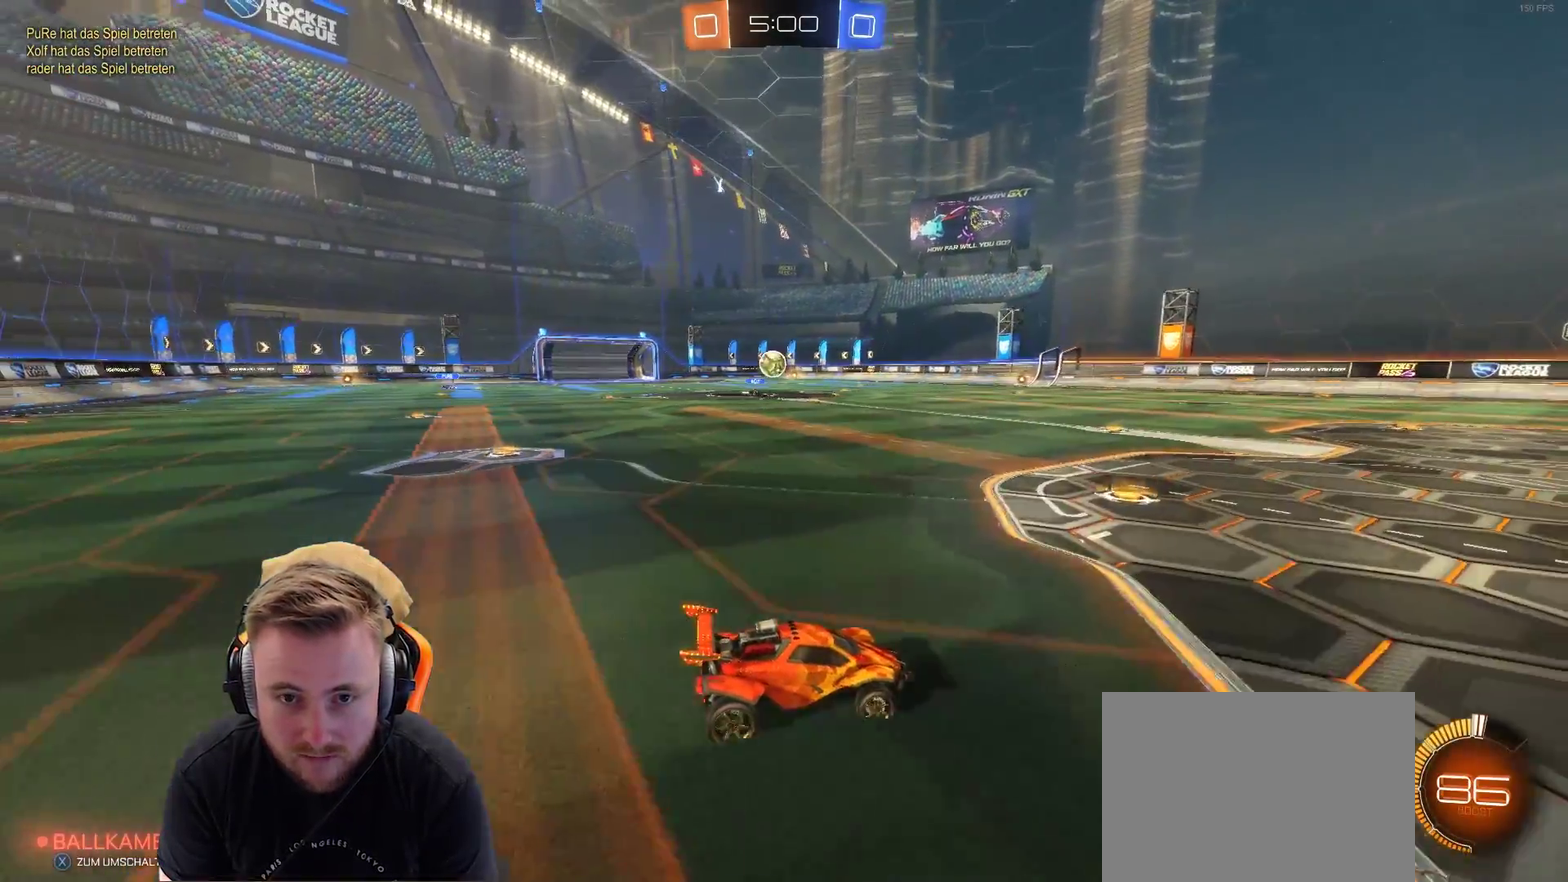
{"buttons": ["R2"], "left_stick": "right", "right_stick": "center", "events": [[167, "left_stick", "right"], [217, "R2", "down"]]}
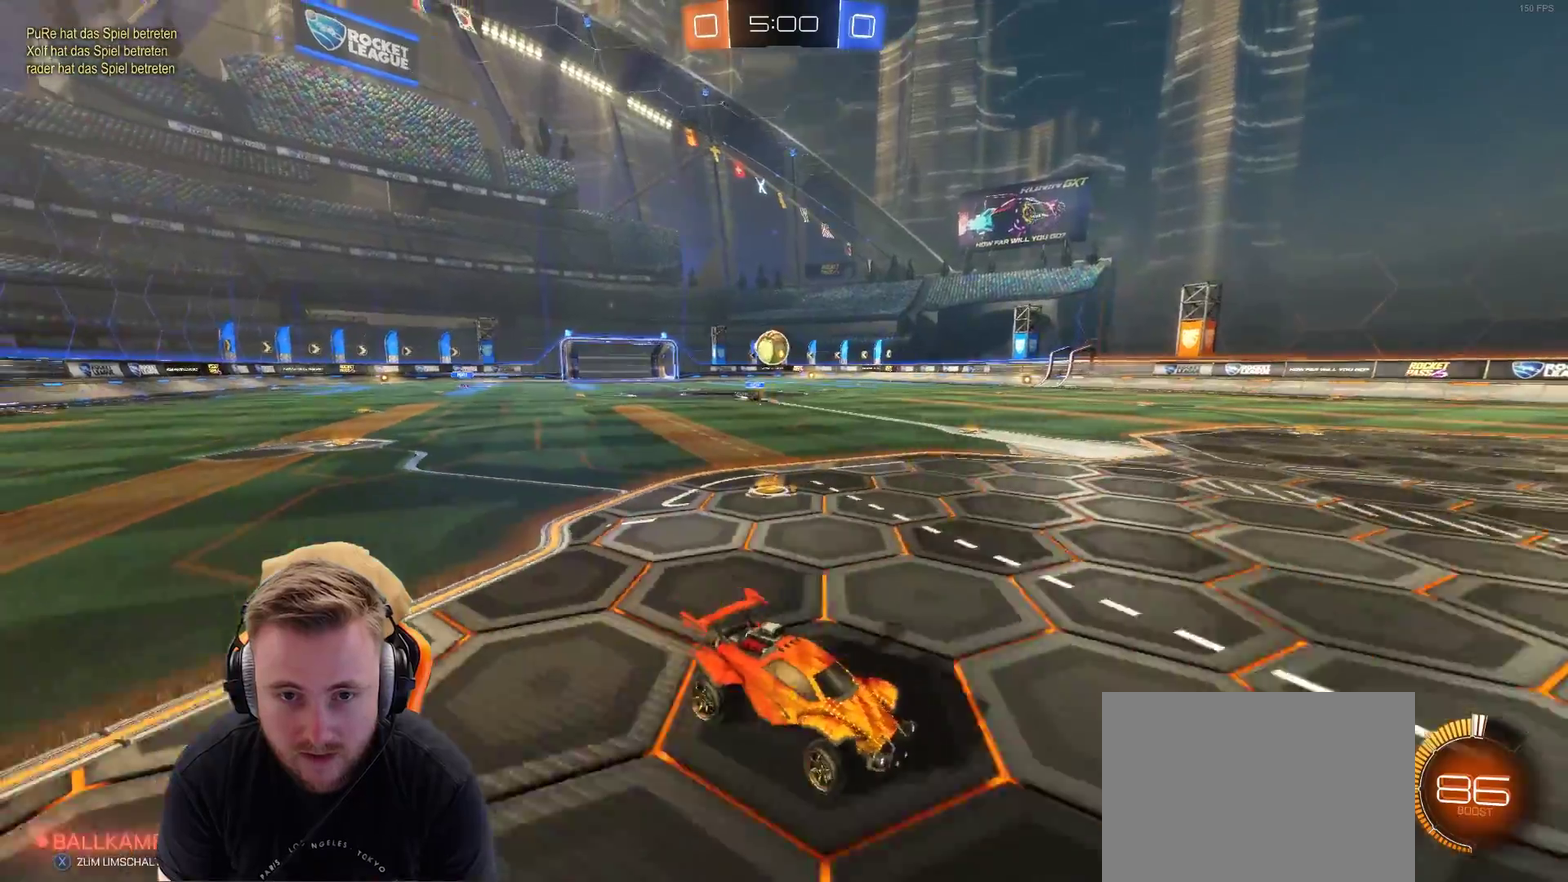
{"buttons": ["R2"], "left_stick": "center", "right_stick": "center", "events": [[33, "R2", "up"], [83, "left_stick", "center"], [200, "L2", "down"], [200, "left_stick", "left"], [383, "L2", "up"], [383, "R2", "down"], [383, "left_stick", "center"]]}
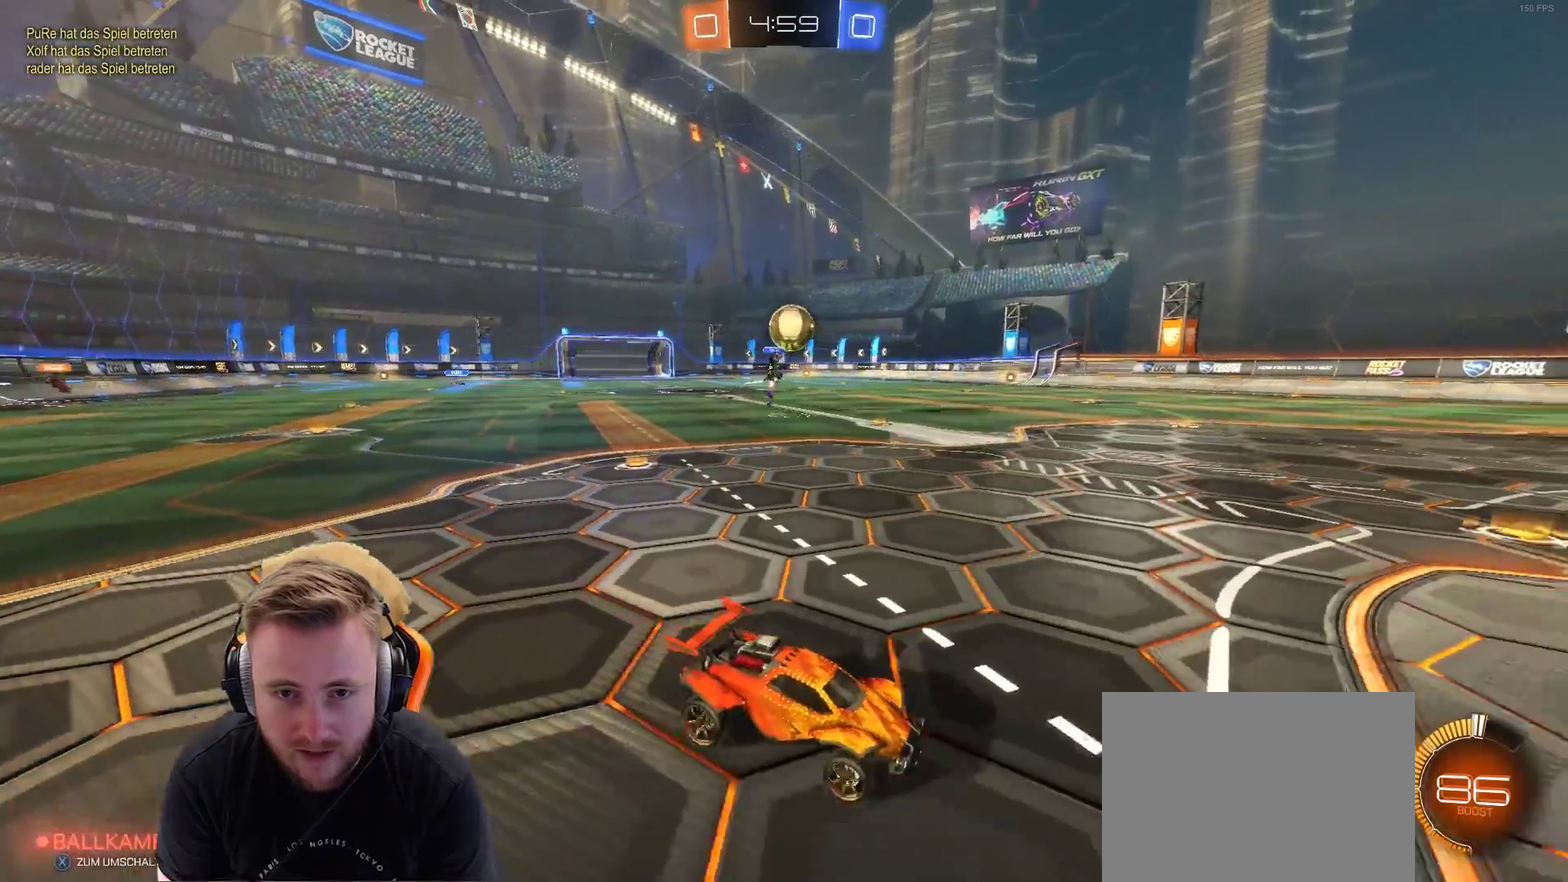
{"buttons": ["CROSS", "R2"], "left_stick": "down", "right_stick": "center", "events": [[33, "left_stick", "left"], [200, "left_stick", "center"], [300, "CROSS", "down"], [300, "left_stick", "down-left"], [450, "left_stick", "down"]]}
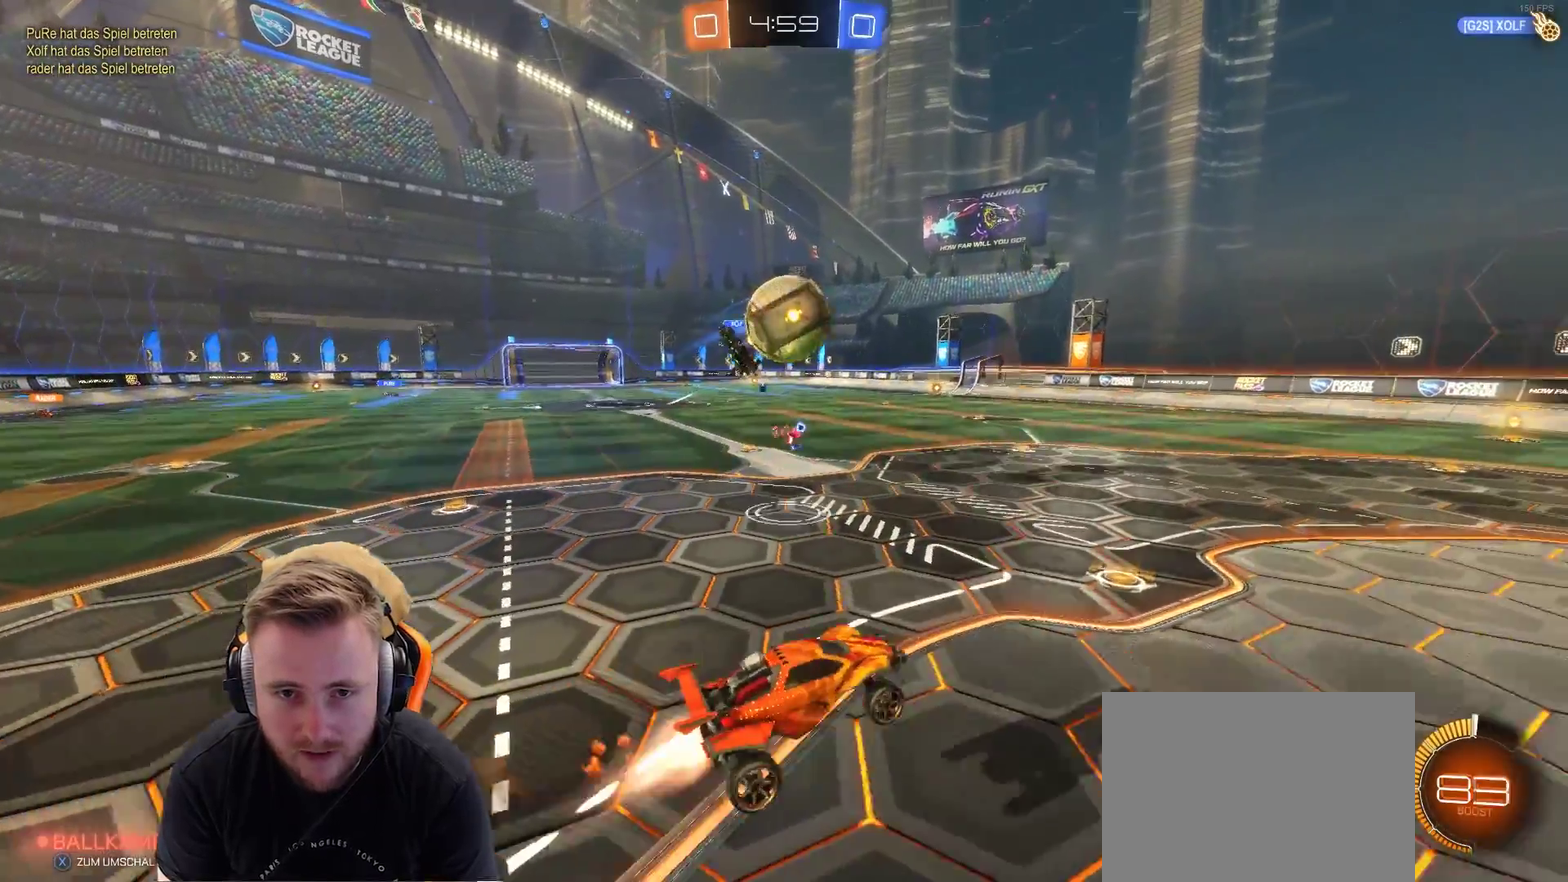
{"buttons": ["R2"], "left_stick": "left", "right_stick": "center", "events": [[50, "CROSS", "up"], [50, "left_stick", "center"], [300, "CROSS", "down"], [300, "left_stick", "left"], [467, "CROSS", "up"]]}
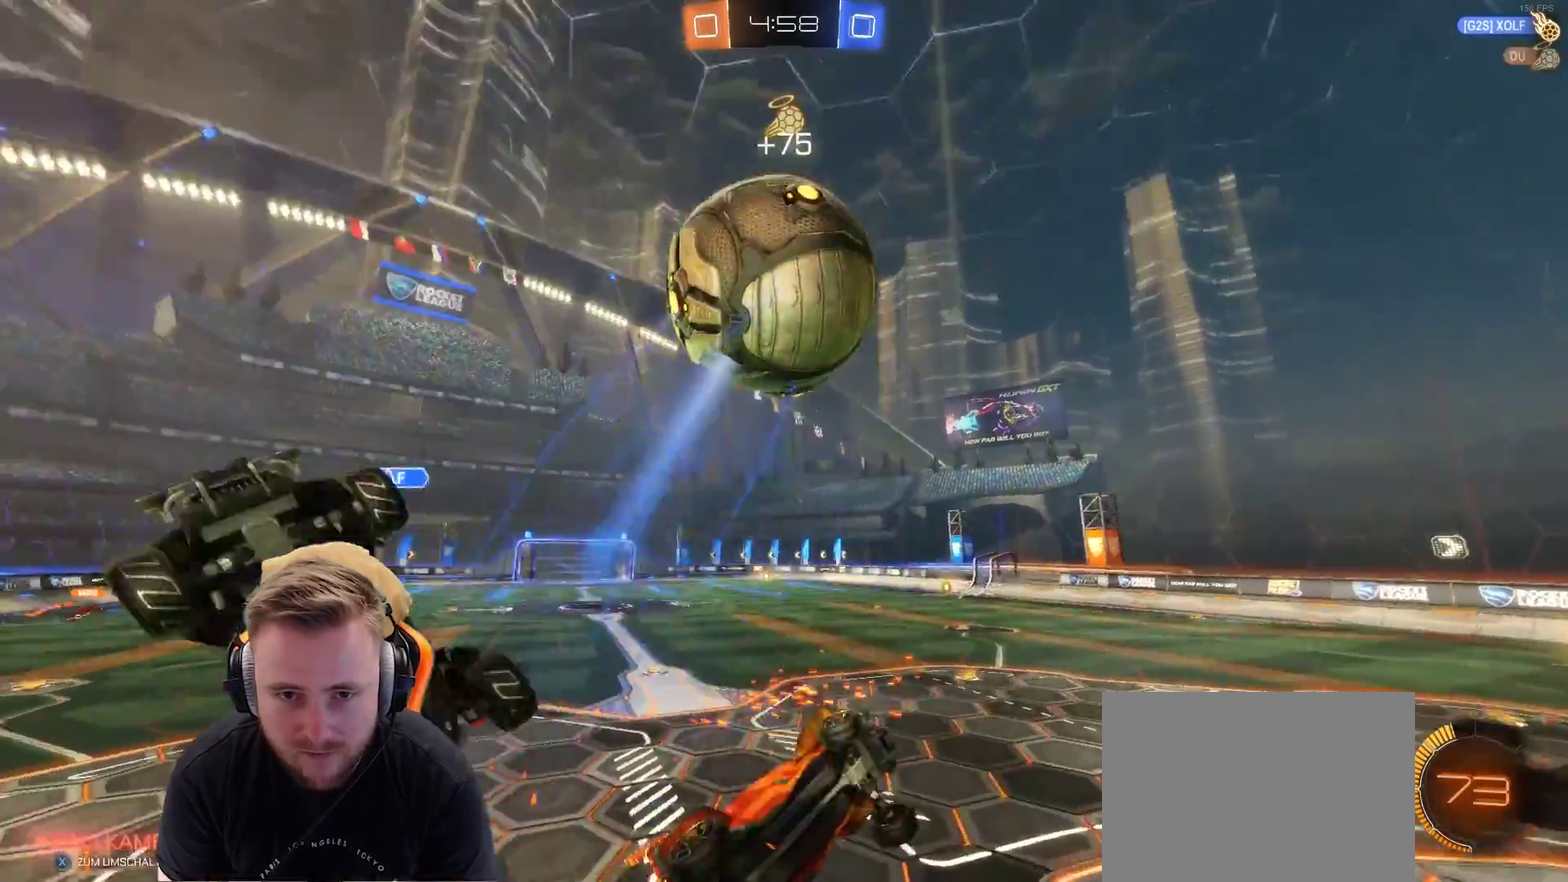
{"buttons": ["R2"], "left_stick": "center", "right_stick": "center", "events": [[33, "left_stick", "center"], [333, "SQUARE", "down"], [417, "SQUARE", "up"]]}
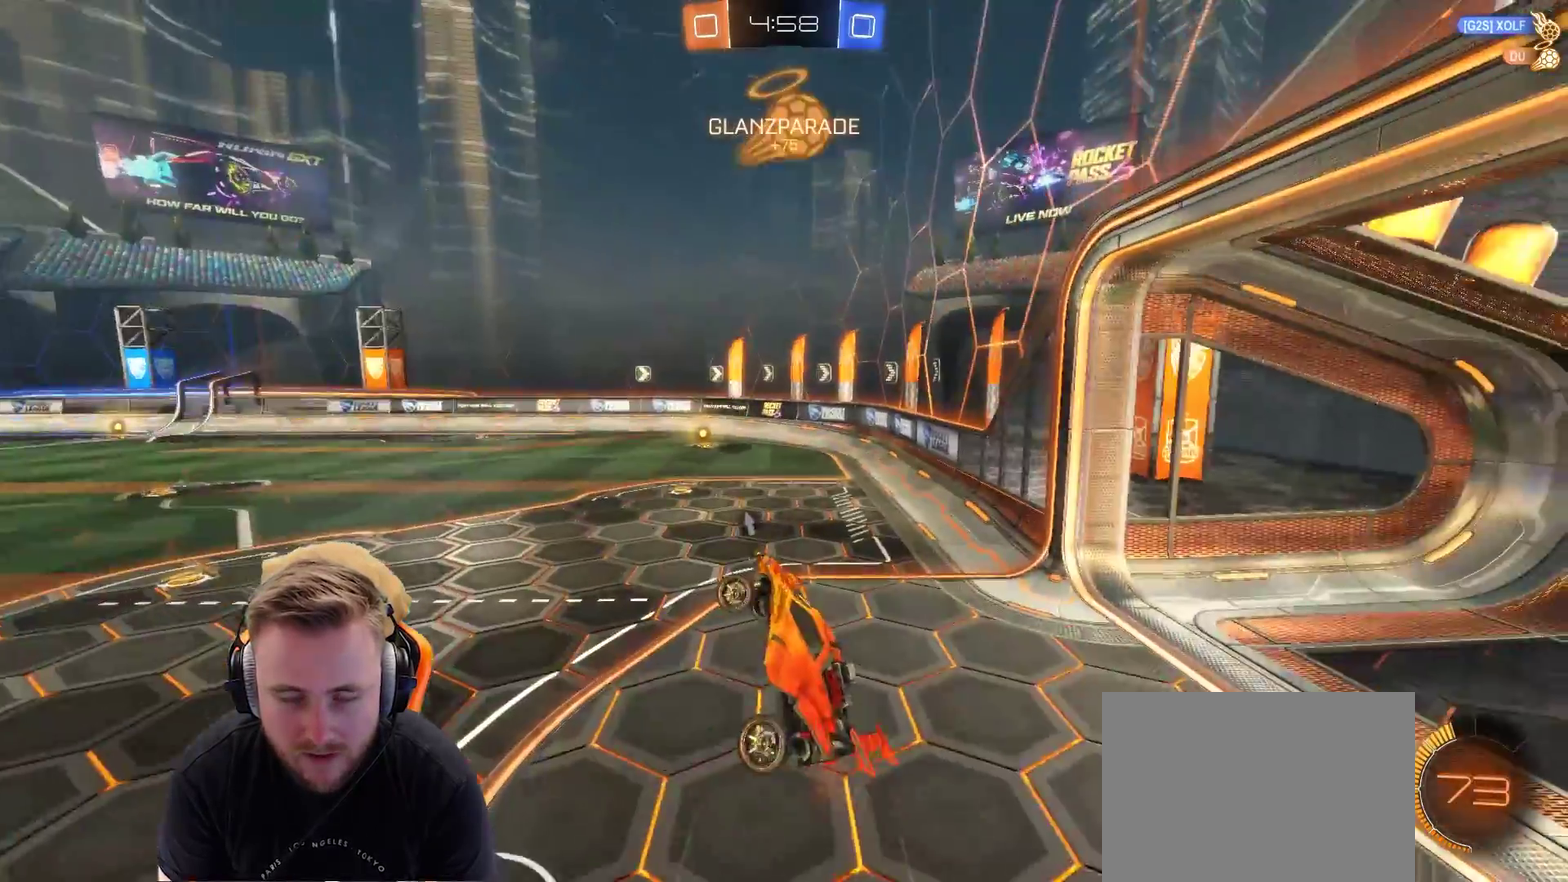
{"buttons": ["R2"], "left_stick": "center", "right_stick": "center", "events": [[33, "left_stick", "up-left"], [83, "L1", "down"], [167, "left_stick", "up"], [217, "L1", "up"], [283, "left_stick", "up-right"], [333, "left_stick", "center"]]}
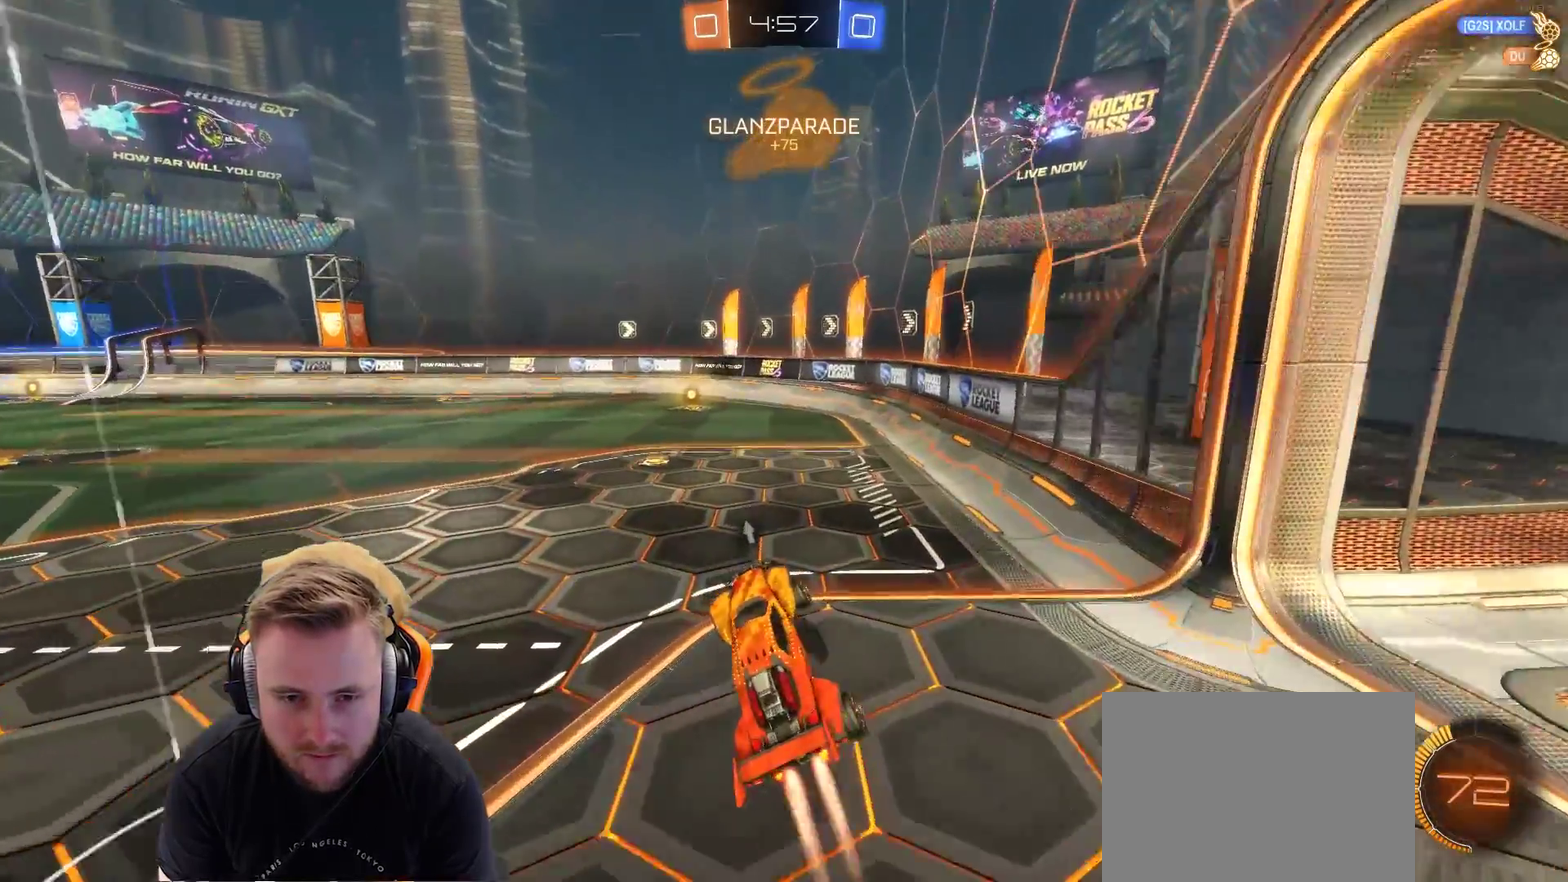
{"buttons": ["R2"], "left_stick": "center", "right_stick": "center", "events": [[217, "left_stick", "left"], [283, "left_stick", "center"]]}
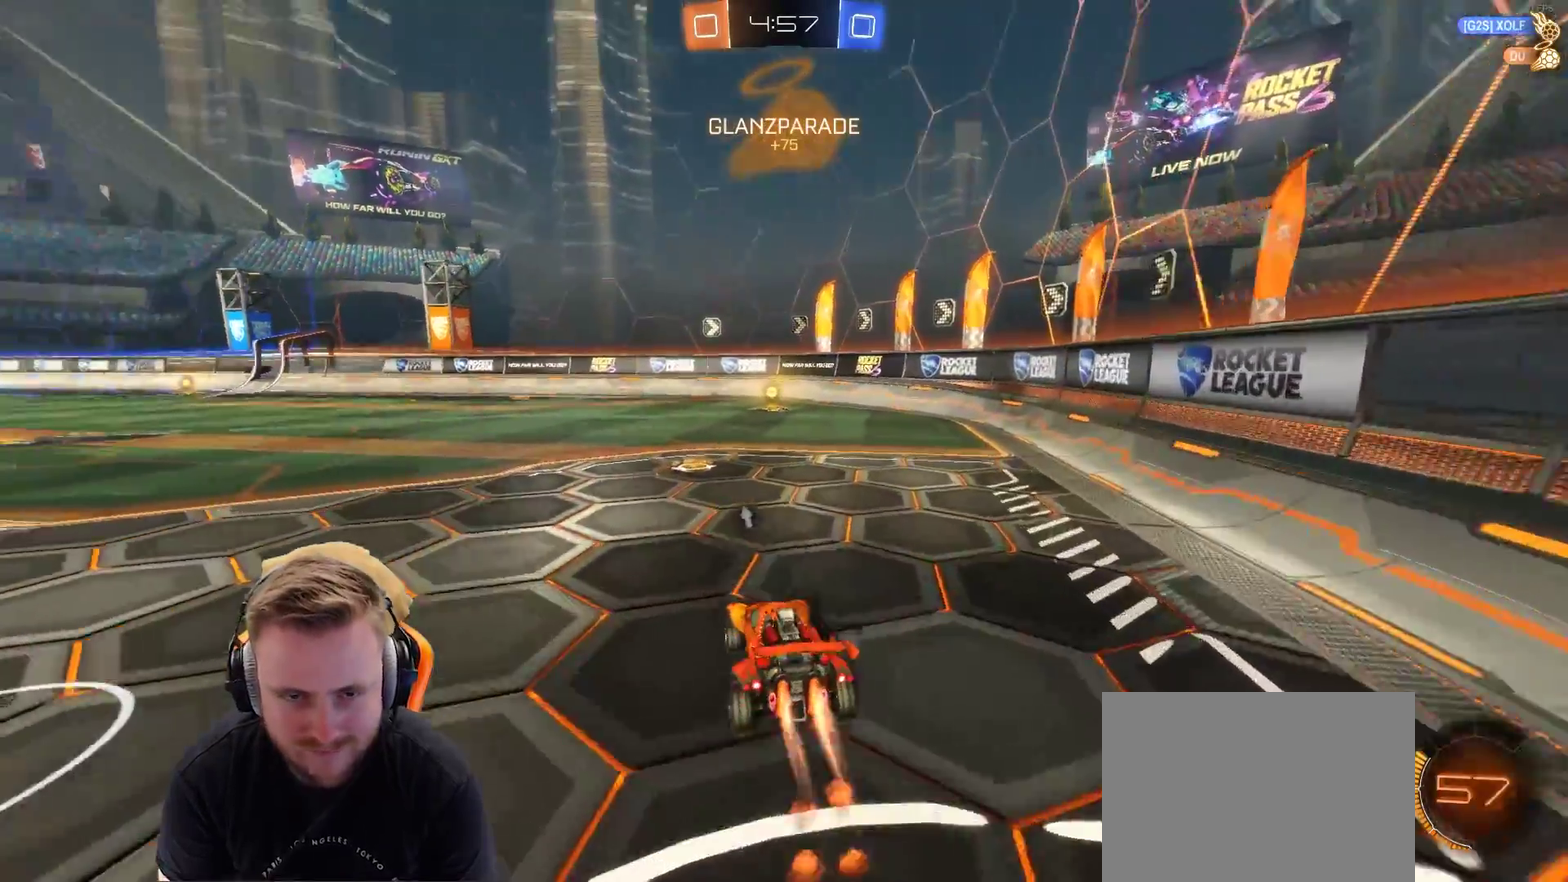
{"buttons": ["R2"], "left_stick": "right", "right_stick": "center", "events": [[133, "left_stick", "left"], [200, "left_stick", "center"], [333, "left_stick", "right"]]}
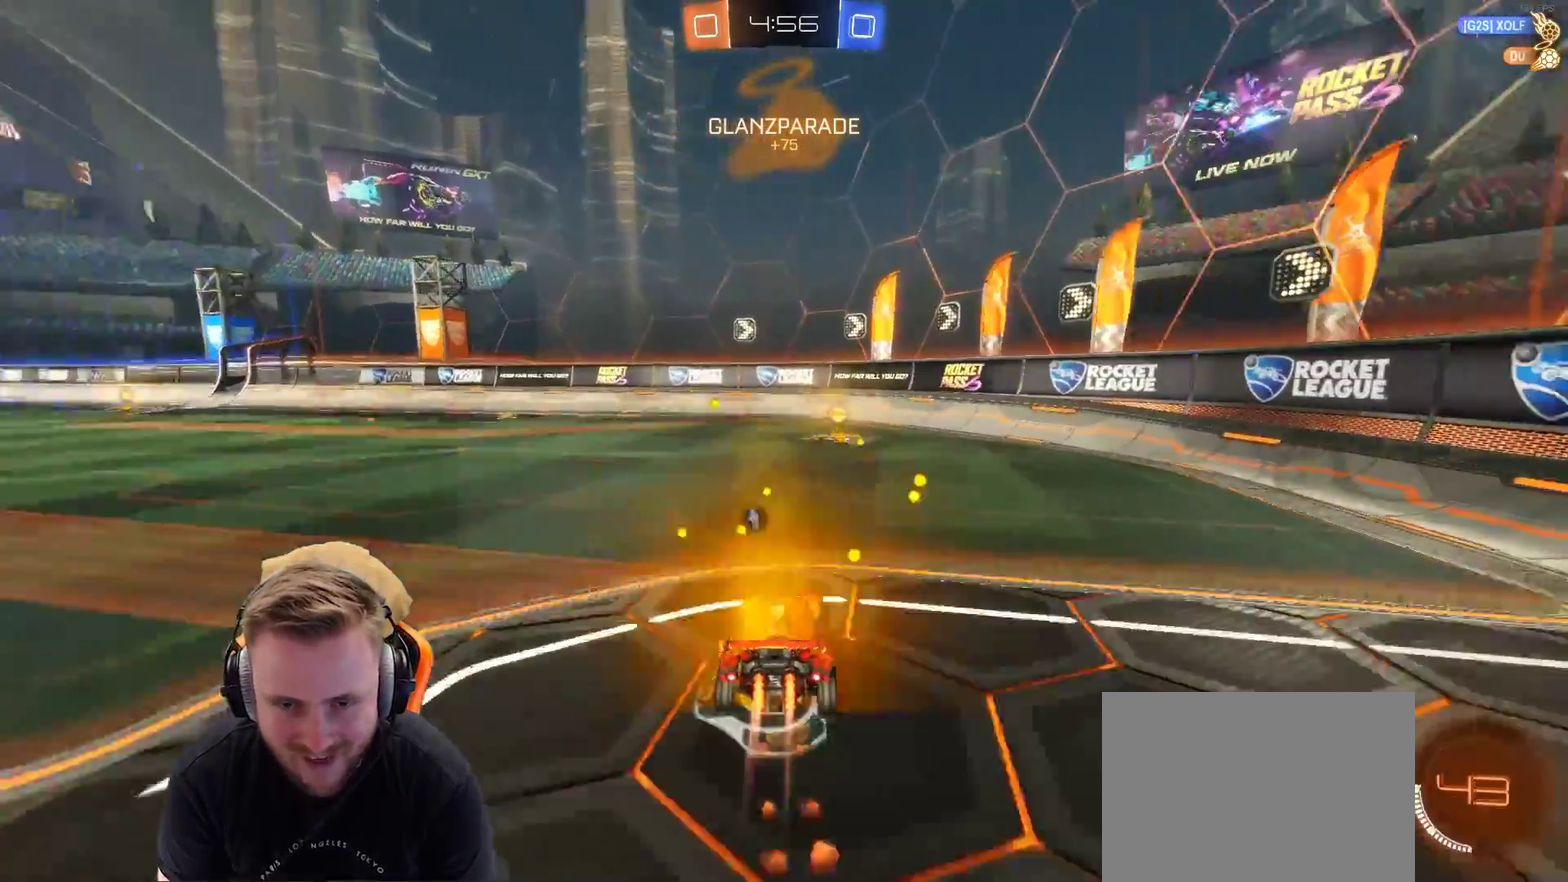
{"buttons": [], "left_stick": "center", "right_stick": "center", "events": [[50, "left_stick", "center"], [117, "SQUARE", "down"], [200, "SQUARE", "up"], [200, "left_stick", "right"], [367, "left_stick", "center"], [500, "R2", "up"]]}